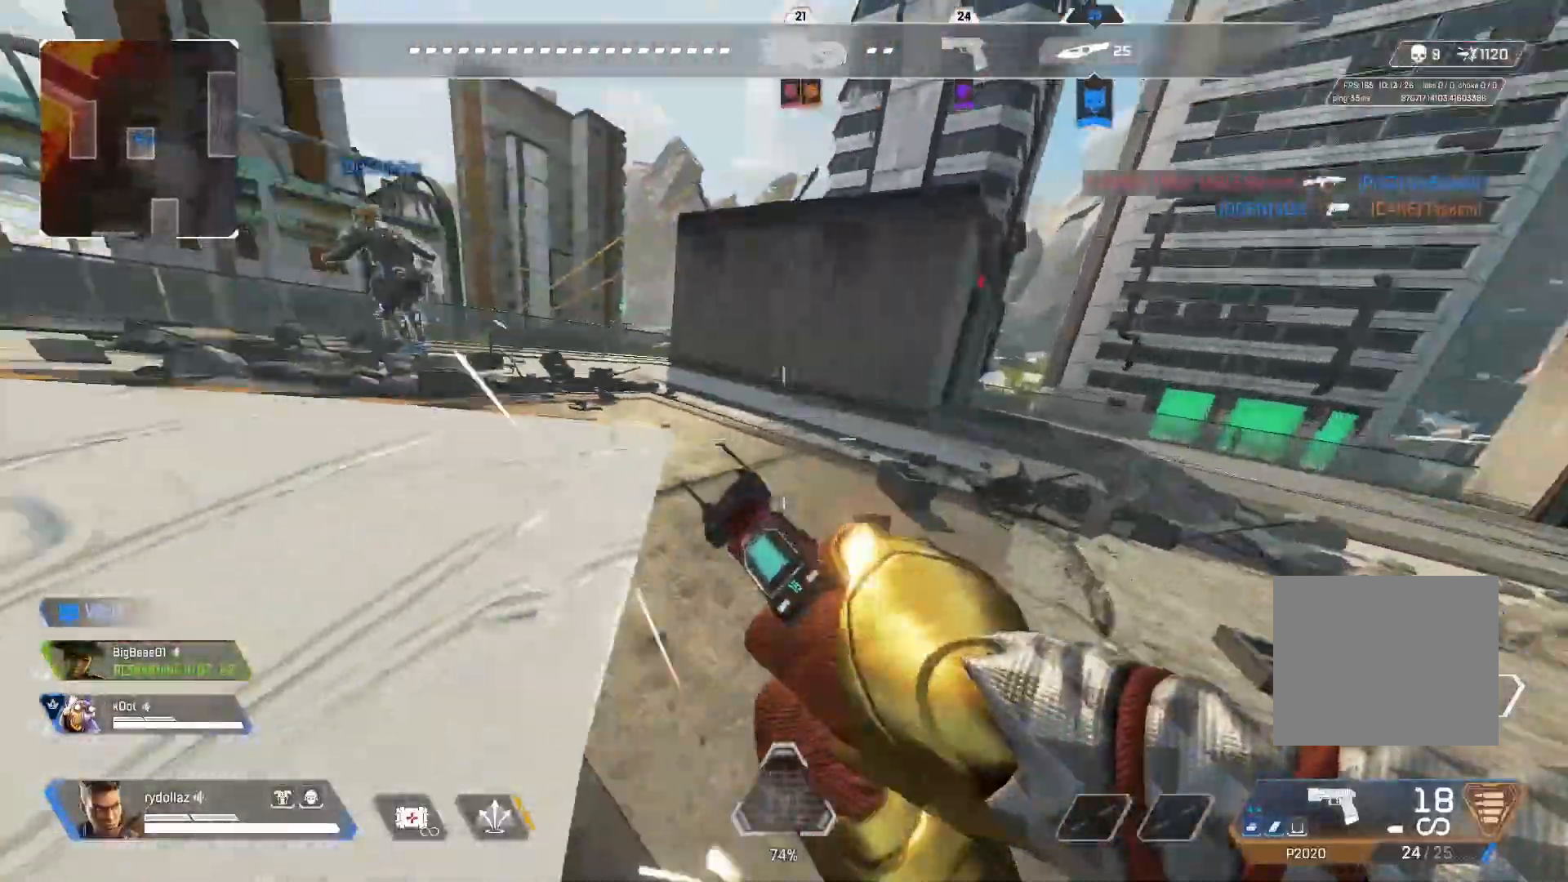
Gameplay with a controller (PlayStation layout); each line is a JSON object with the inputs held at the frame after it. "events" lists button and stick changes between this image and that frame as [ms after this image, input, new state], when the widget could be followed in between.
{"buttons": [], "left_stick": "up-right", "right_stick": "left", "events": [[67, "CIRCLE", "up"], [133, "left_stick", "right"], [467, "left_stick", "up-right"]]}
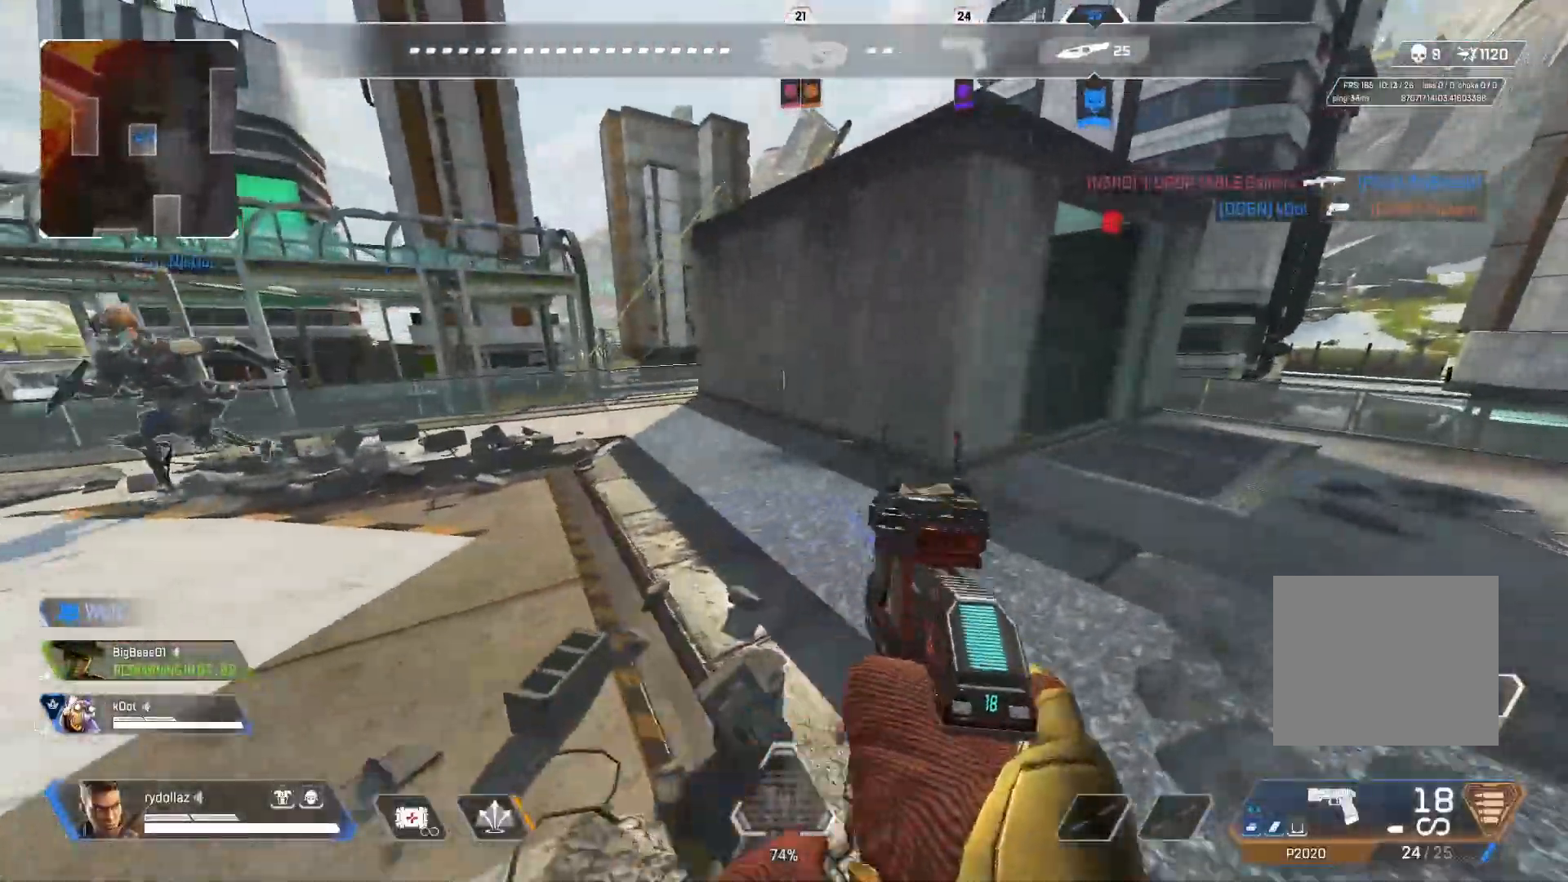
{"buttons": ["L1"], "left_stick": "down", "right_stick": "right", "events": [[200, "left_stick", "up"], [367, "L1", "down"], [417, "left_stick", "down"], [500, "right_stick", "right"]]}
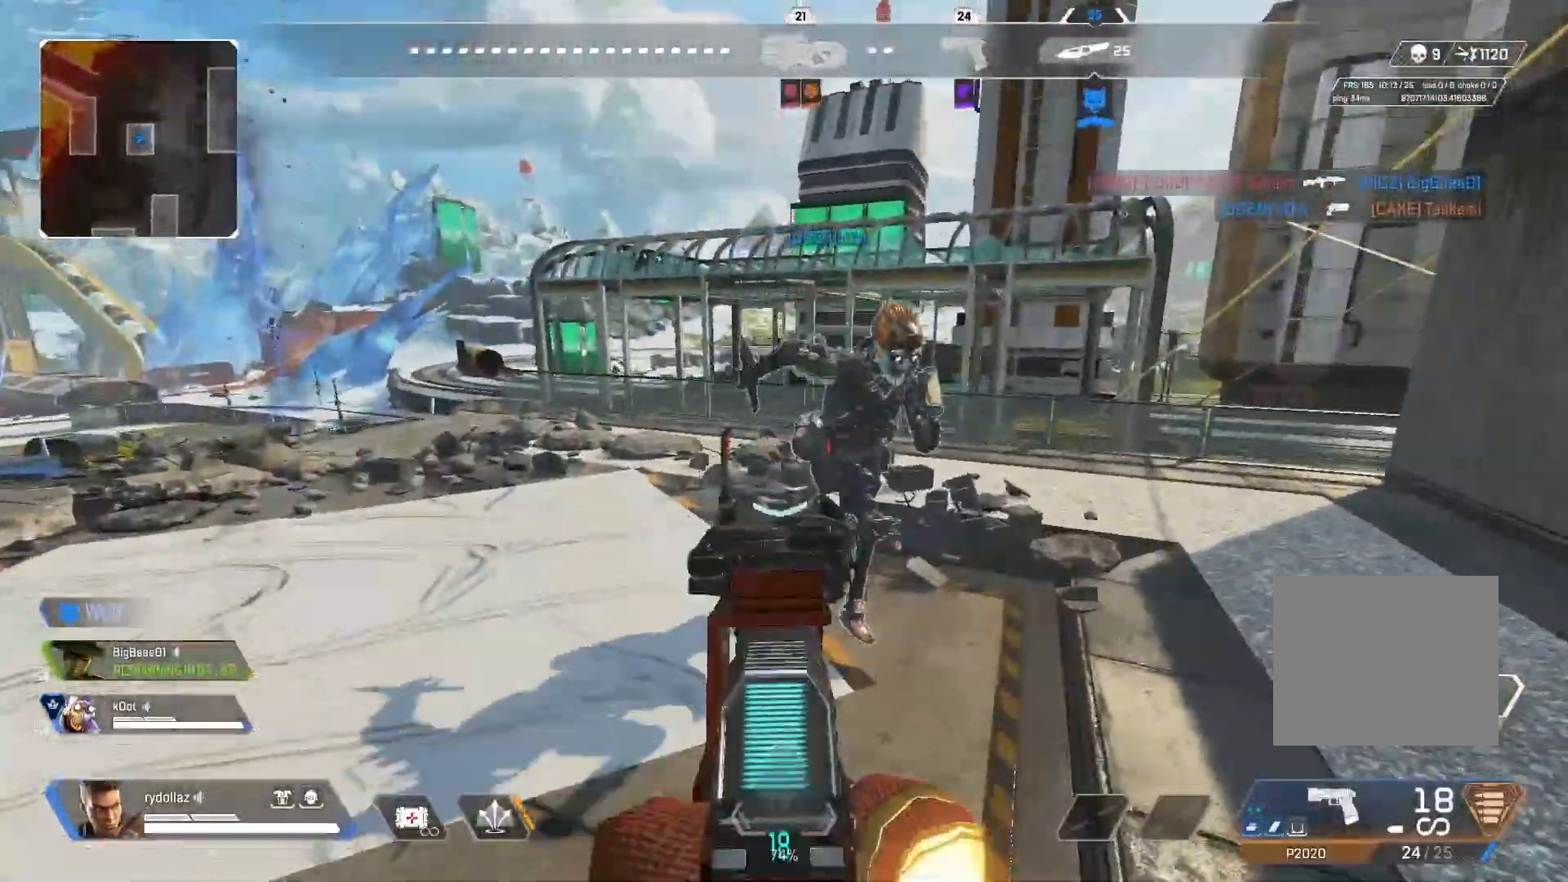
{"buttons": [], "left_stick": "up-right", "right_stick": "center", "events": [[33, "L1", "up"], [150, "left_stick", "right"], [250, "left_stick", "up-right"], [450, "right_stick", "center"]]}
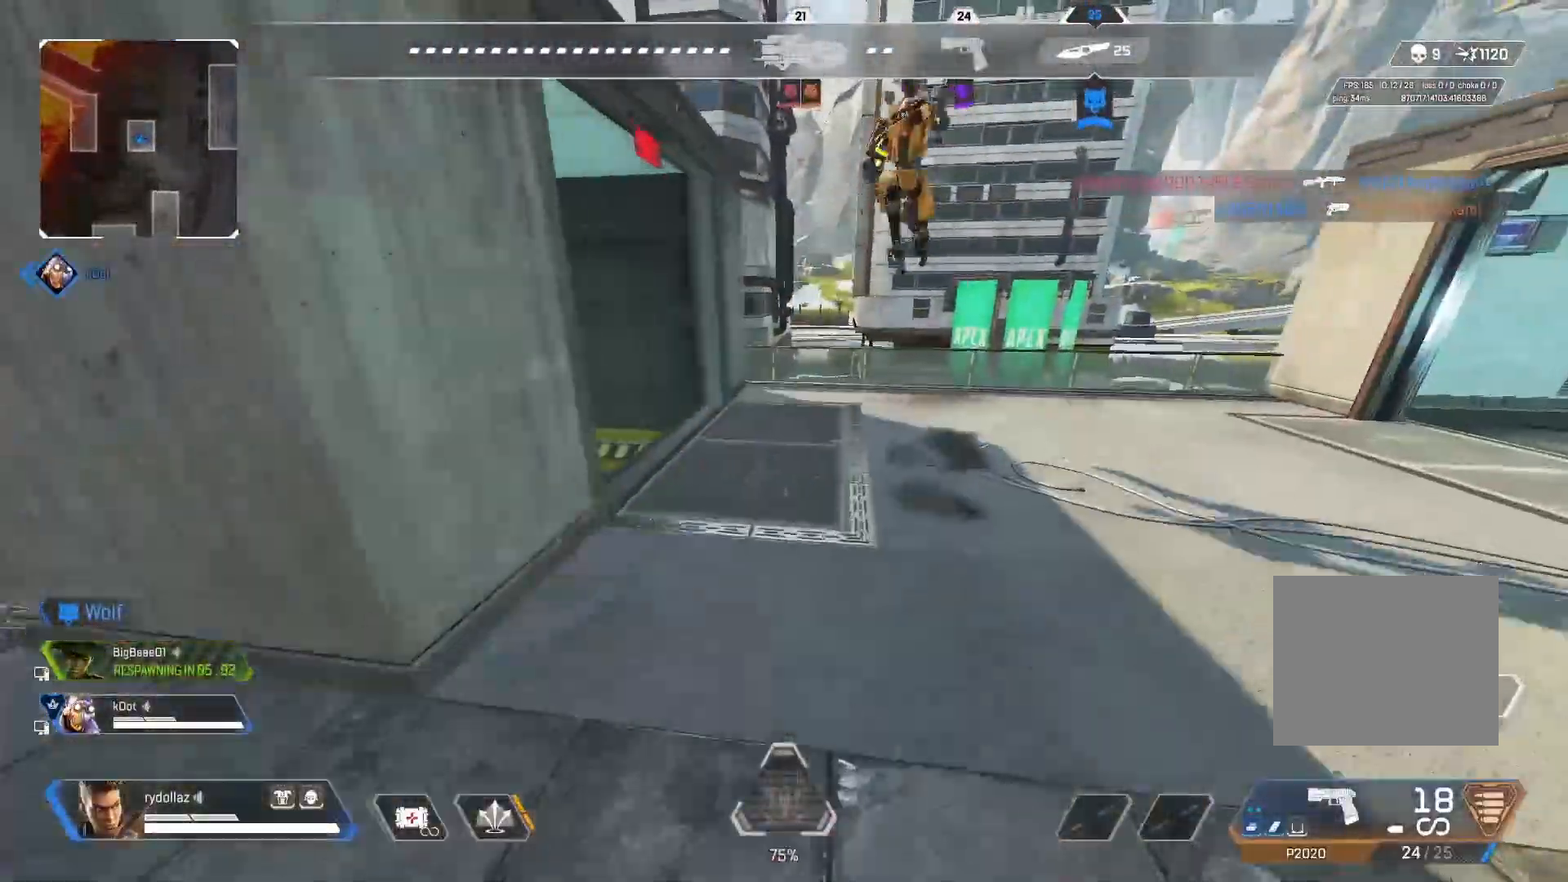
{"buttons": [], "left_stick": "down-right", "right_stick": "right", "events": [[167, "right_stick", "up-right"], [300, "right_stick", "right"], [333, "left_stick", "down-right"]]}
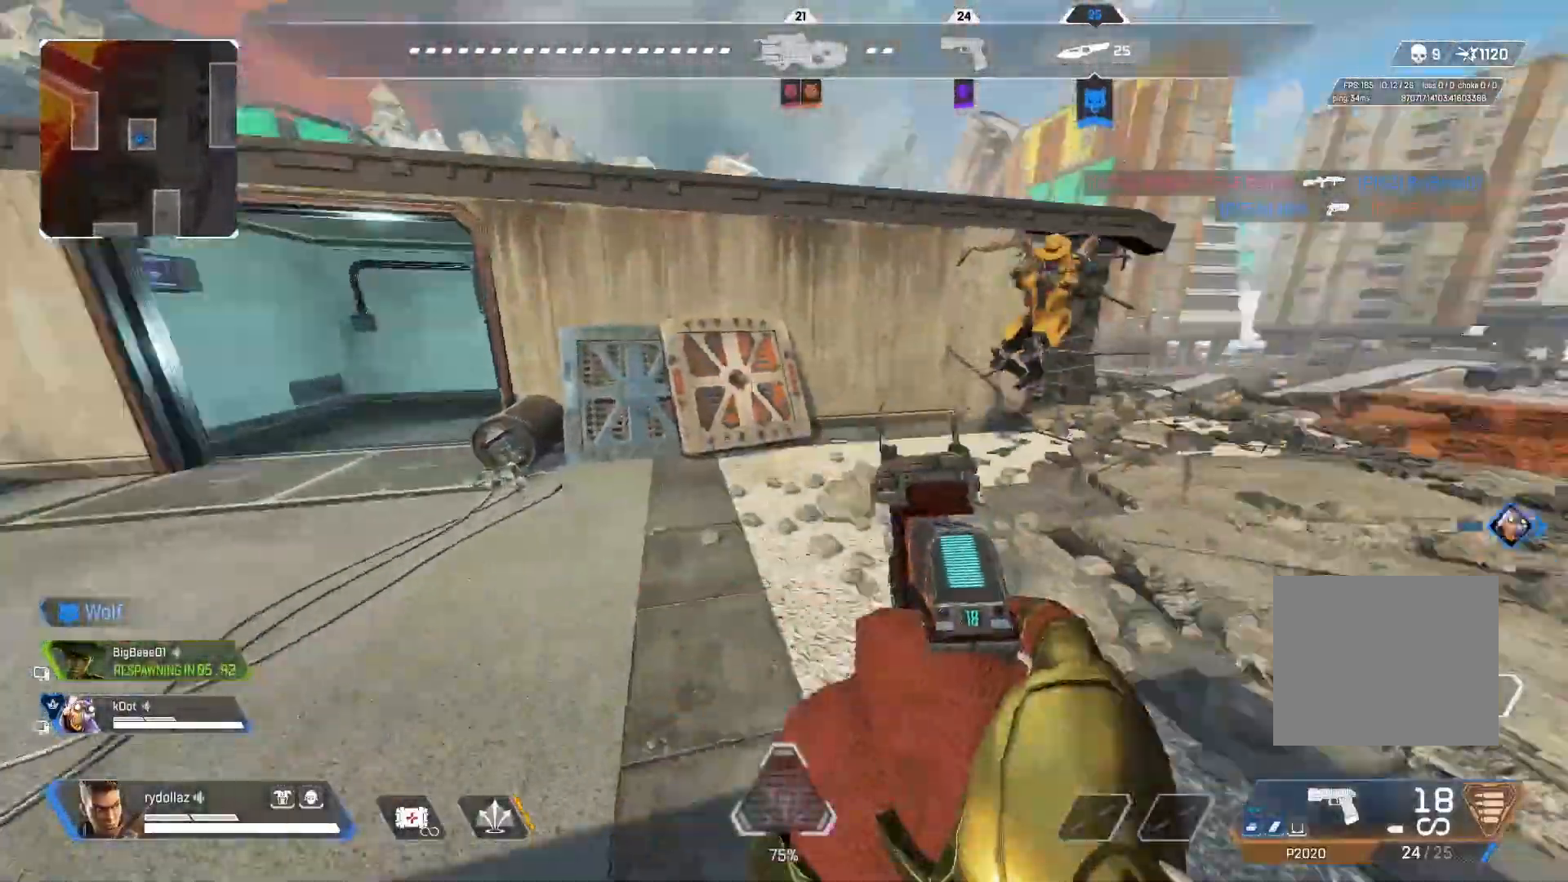
{"buttons": ["L1"], "left_stick": "down-left", "right_stick": "up-right", "events": [[33, "left_stick", "down"], [233, "L1", "down"], [233, "left_stick", "left"], [350, "left_stick", "down-left"], [400, "right_stick", "up-right"], [417, "R1", "down"], [500, "R1", "up"]]}
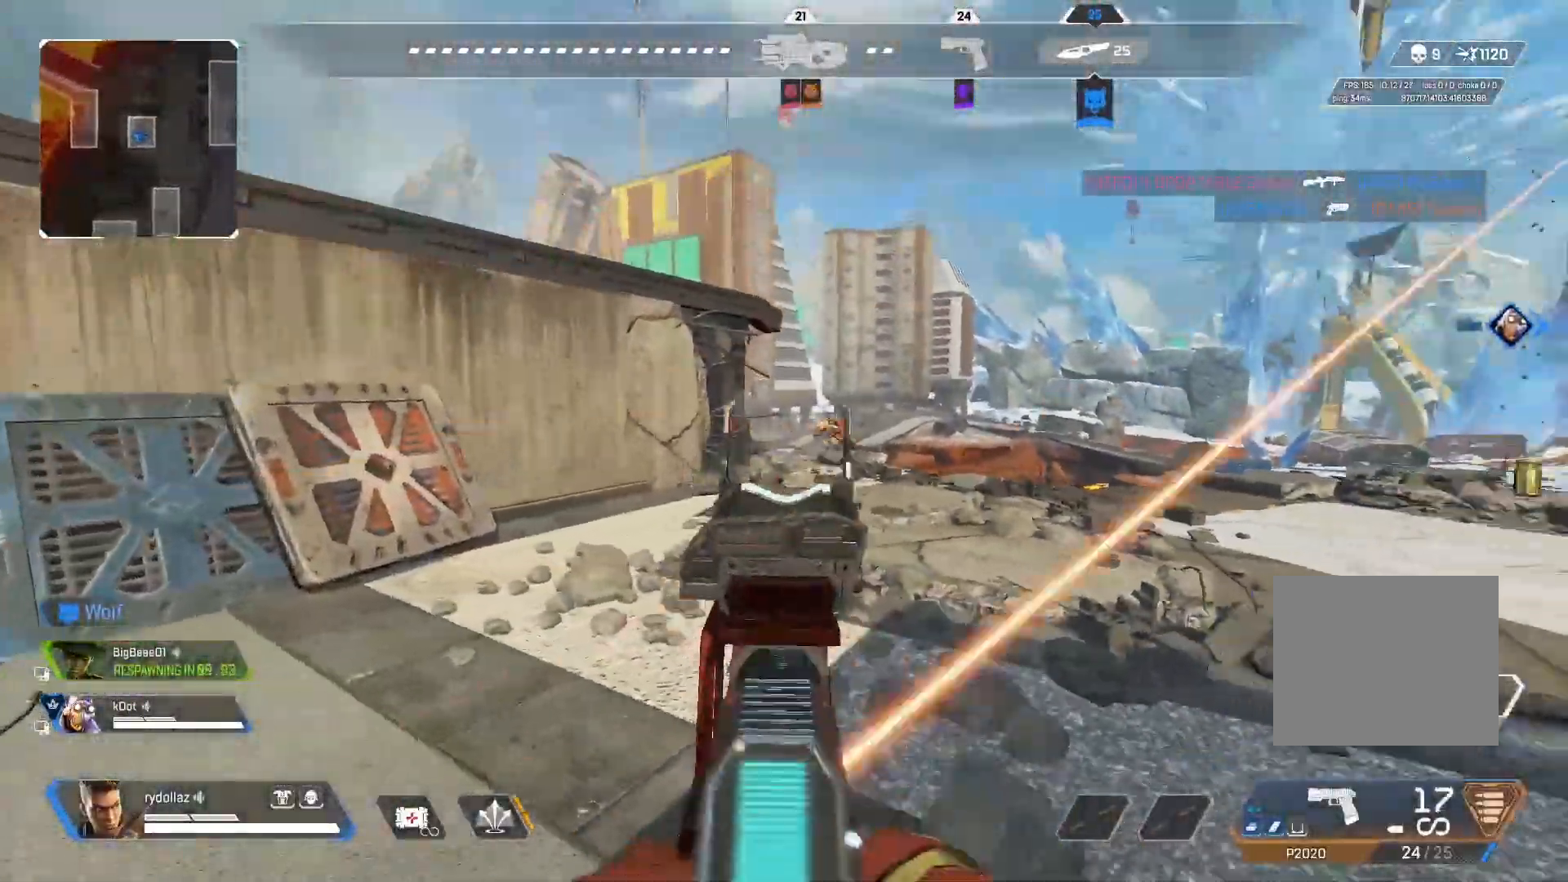
{"buttons": ["L1"], "left_stick": "up", "right_stick": "right", "events": [[50, "left_stick", "down-right"], [83, "R1", "down"], [117, "right_stick", "right"], [167, "R1", "up"], [200, "left_stick", "up-right"], [233, "R1", "down"], [267, "right_stick", "center"], [317, "R1", "up"], [317, "left_stick", "up"], [383, "R1", "down"], [450, "R1", "up"], [483, "right_stick", "right"]]}
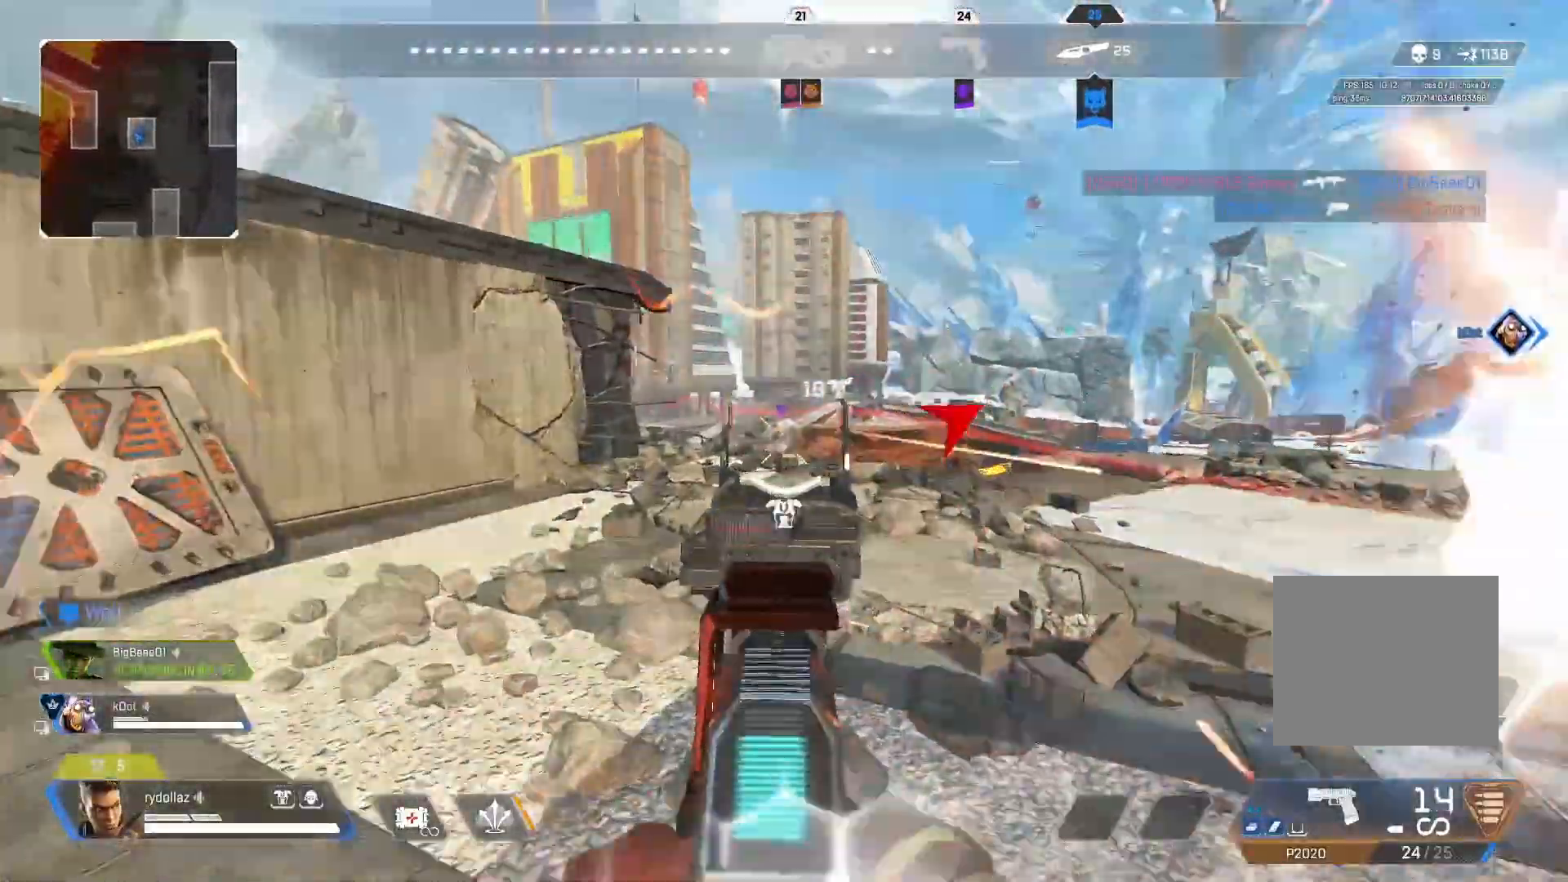
{"buttons": [], "left_stick": "right", "right_stick": "right", "events": [[33, "R1", "down"], [67, "left_stick", "up-left"], [100, "right_stick", "center"], [117, "R1", "up"], [167, "R1", "down"], [250, "right_stick", "down-right"], [283, "R1", "up"], [317, "L1", "up"], [367, "right_stick", "right"], [383, "left_stick", "right"]]}
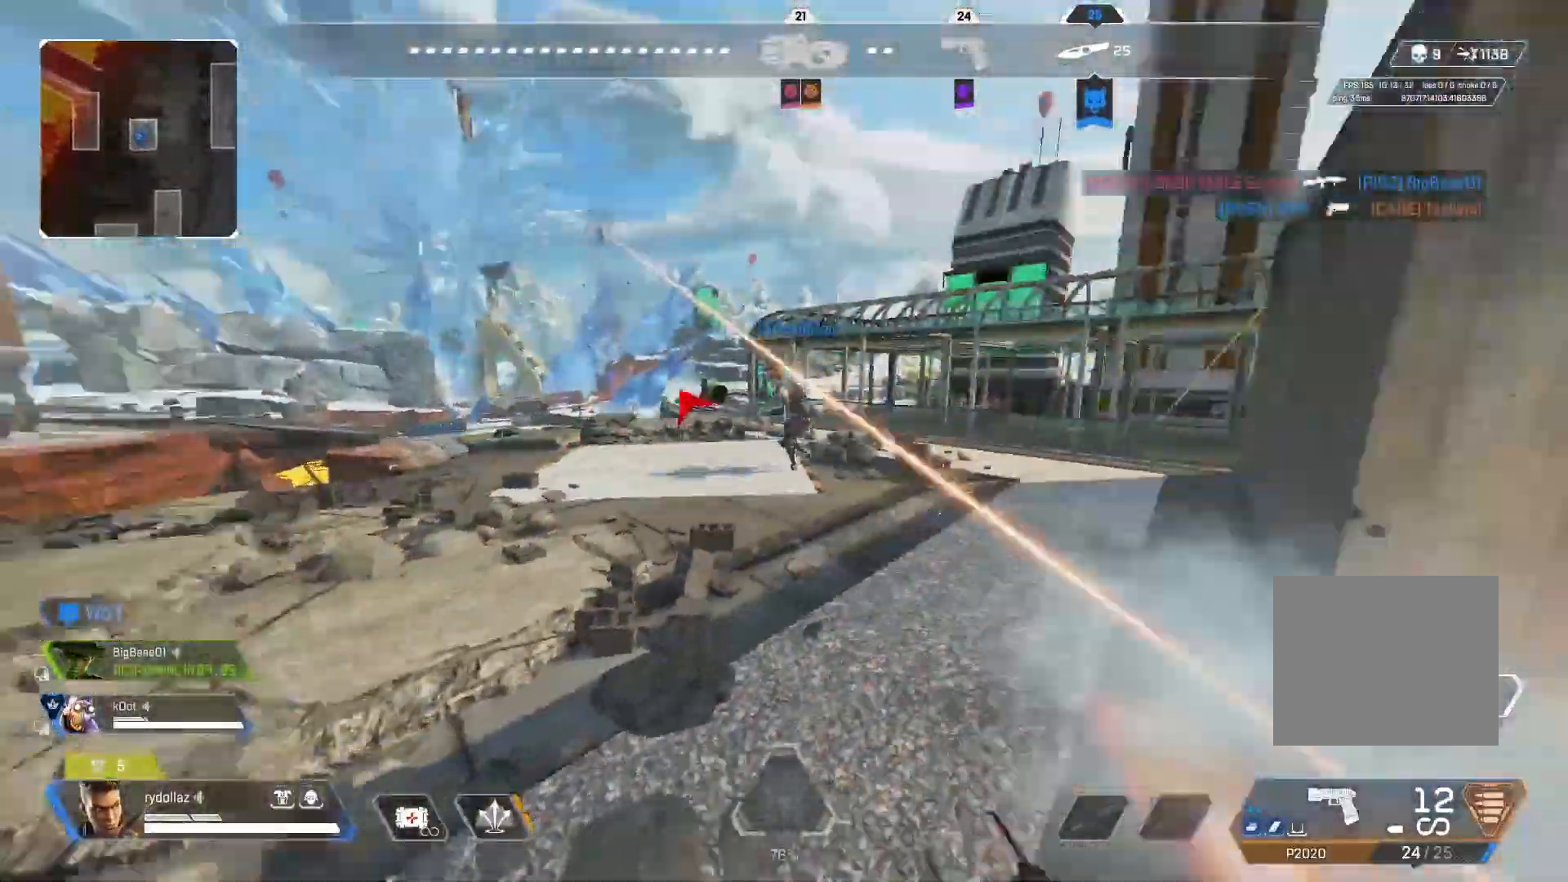
{"buttons": [], "left_stick": "right", "right_stick": "left", "events": [[150, "right_stick", "center"], [367, "right_stick", "left"]]}
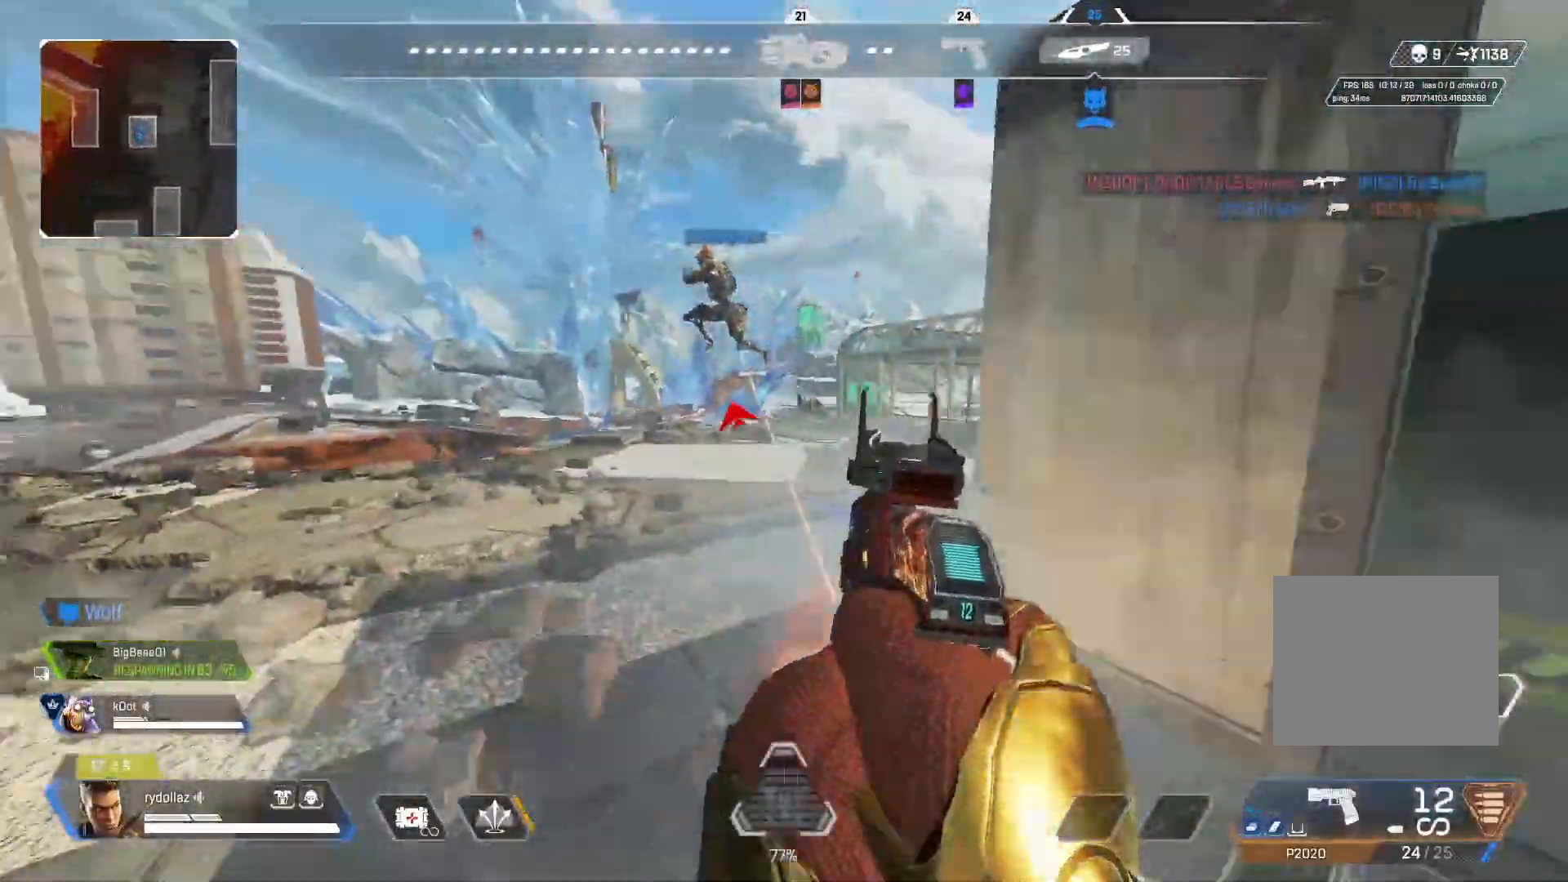
{"buttons": [], "left_stick": "center", "right_stick": "center", "events": [[267, "SQUARE", "down"], [317, "right_stick", "center"], [333, "SQUARE", "up"], [383, "SQUARE", "down"], [467, "SQUARE", "up"], [500, "left_stick", "center"]]}
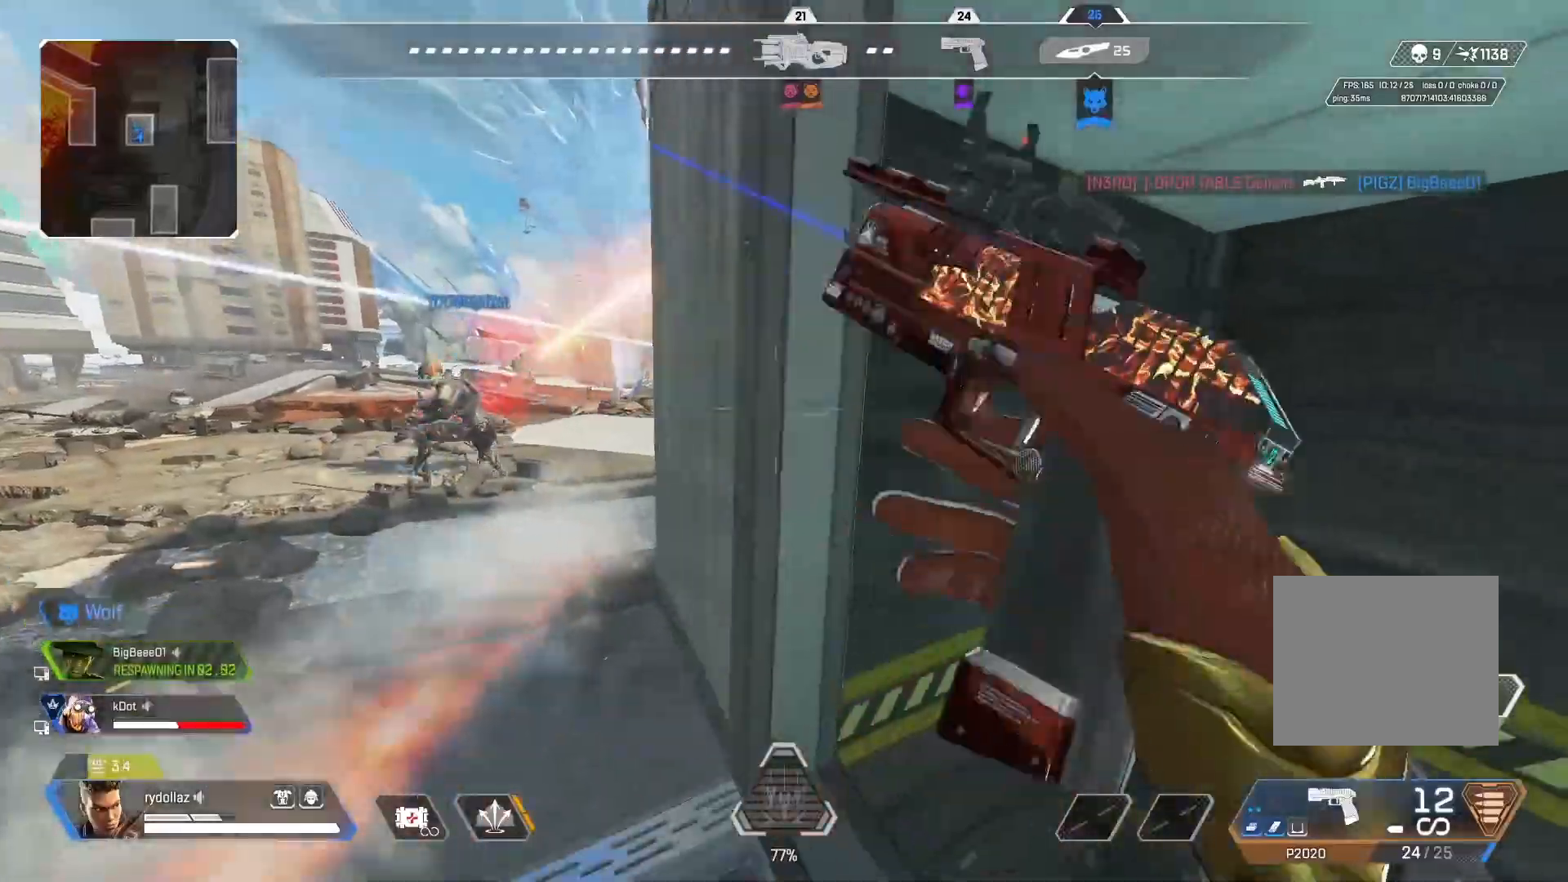
{"buttons": [], "left_stick": "down-left", "right_stick": "left", "events": [[50, "left_stick", "left"], [167, "right_stick", "left"], [250, "left_stick", "right"], [283, "CIRCLE", "down"], [450, "CIRCLE", "up"], [483, "left_stick", "down-left"]]}
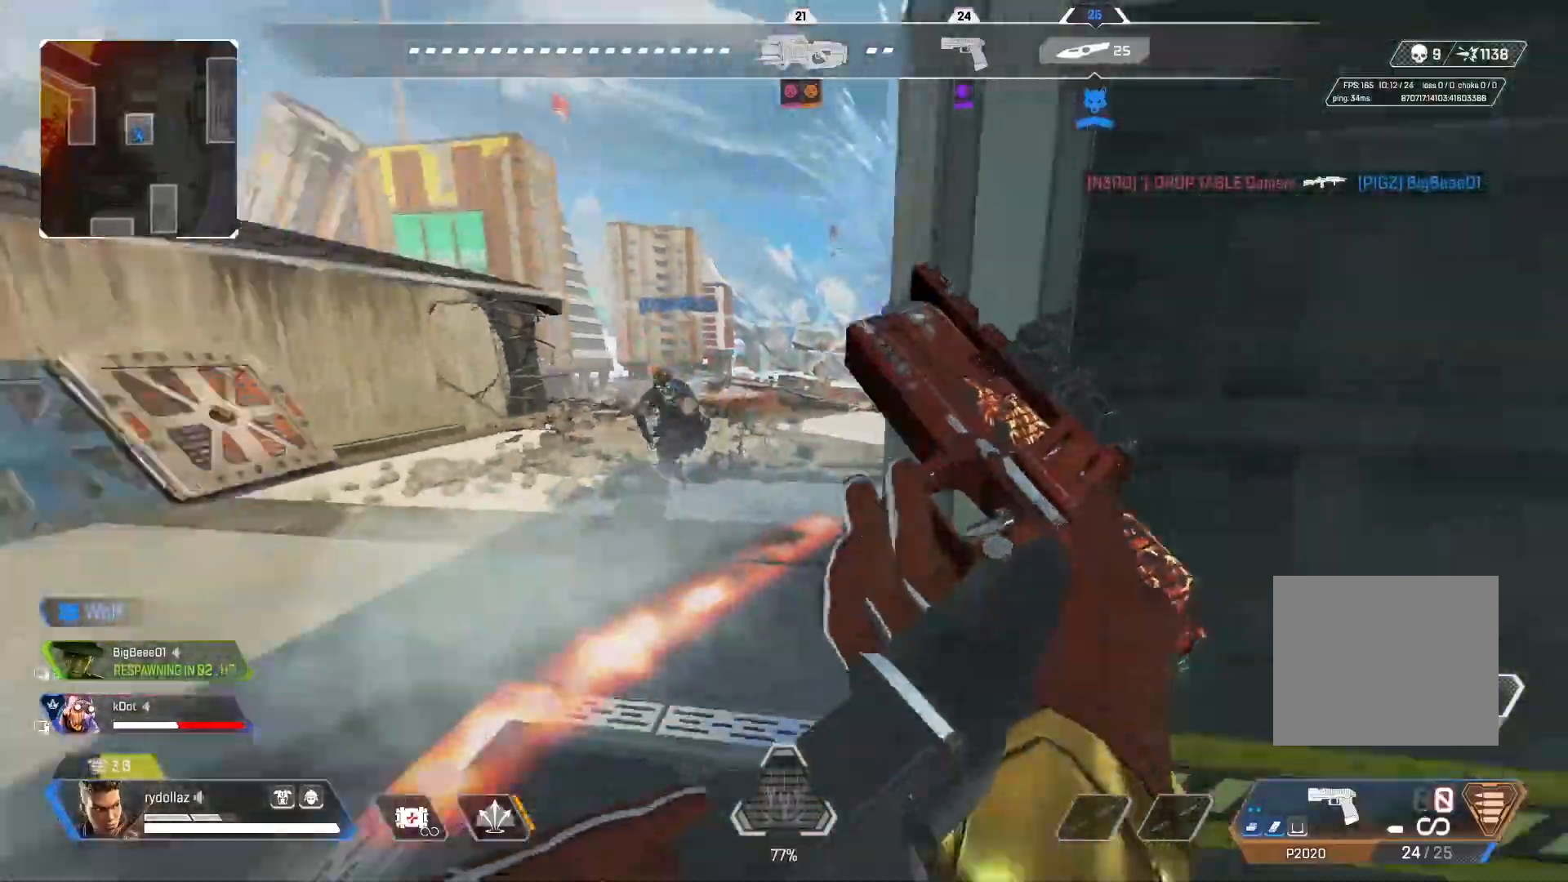
{"buttons": [], "left_stick": "left", "right_stick": "right", "events": [[50, "left_stick", "left"], [167, "CIRCLE", "down"], [250, "right_stick", "right"], [300, "CIRCLE", "up"]]}
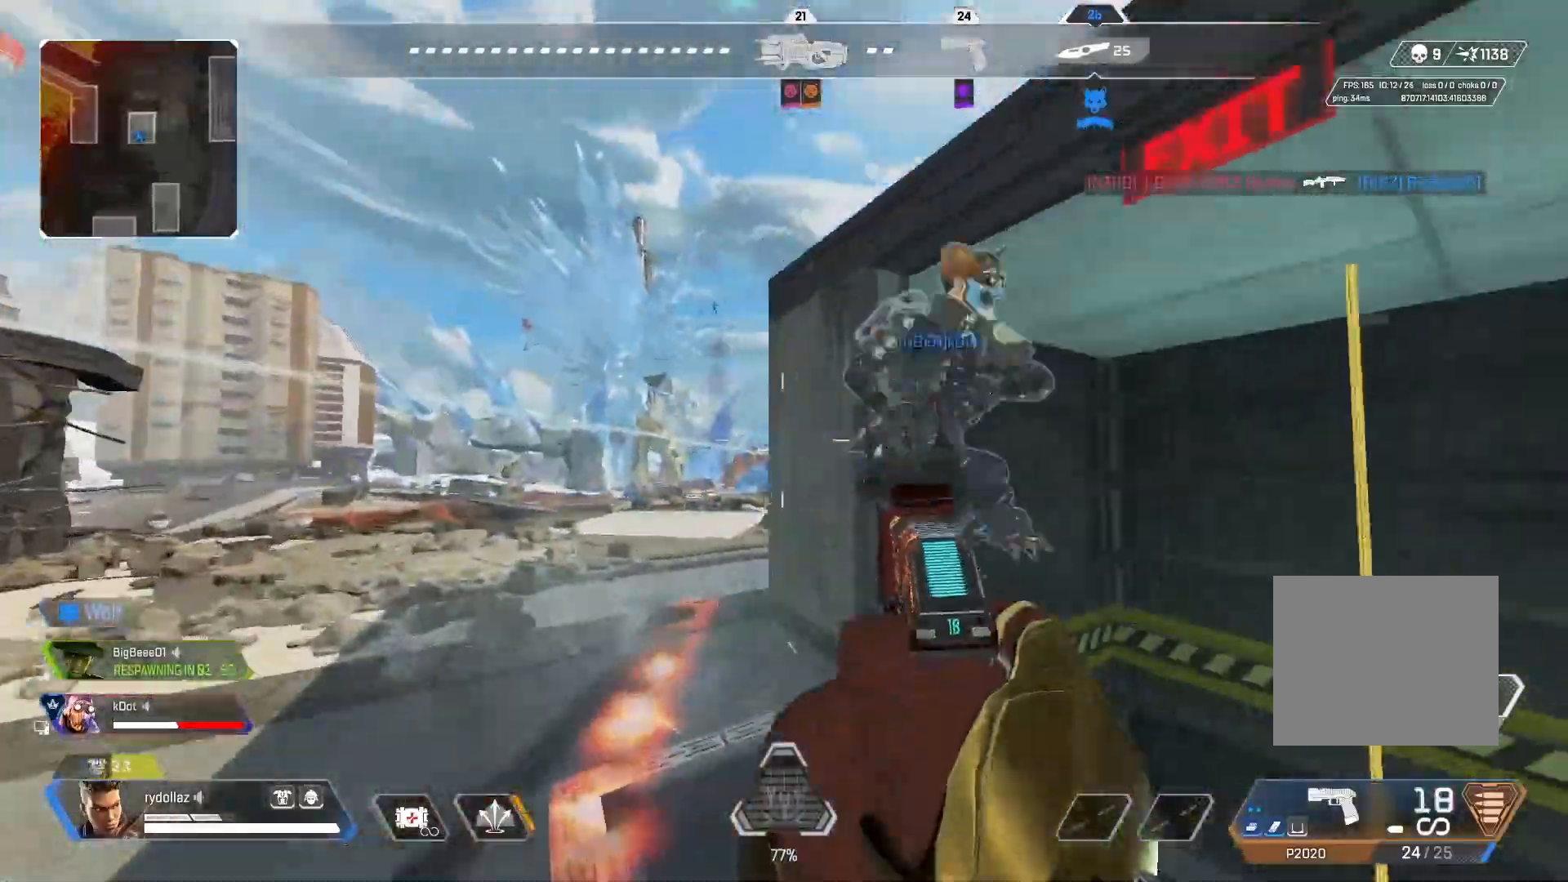
{"buttons": ["L1"], "left_stick": "down-left", "right_stick": "up-left", "events": [[17, "L1", "down"], [217, "right_stick", "up-right"], [267, "left_stick", "down-left"], [383, "right_stick", "up-left"]]}
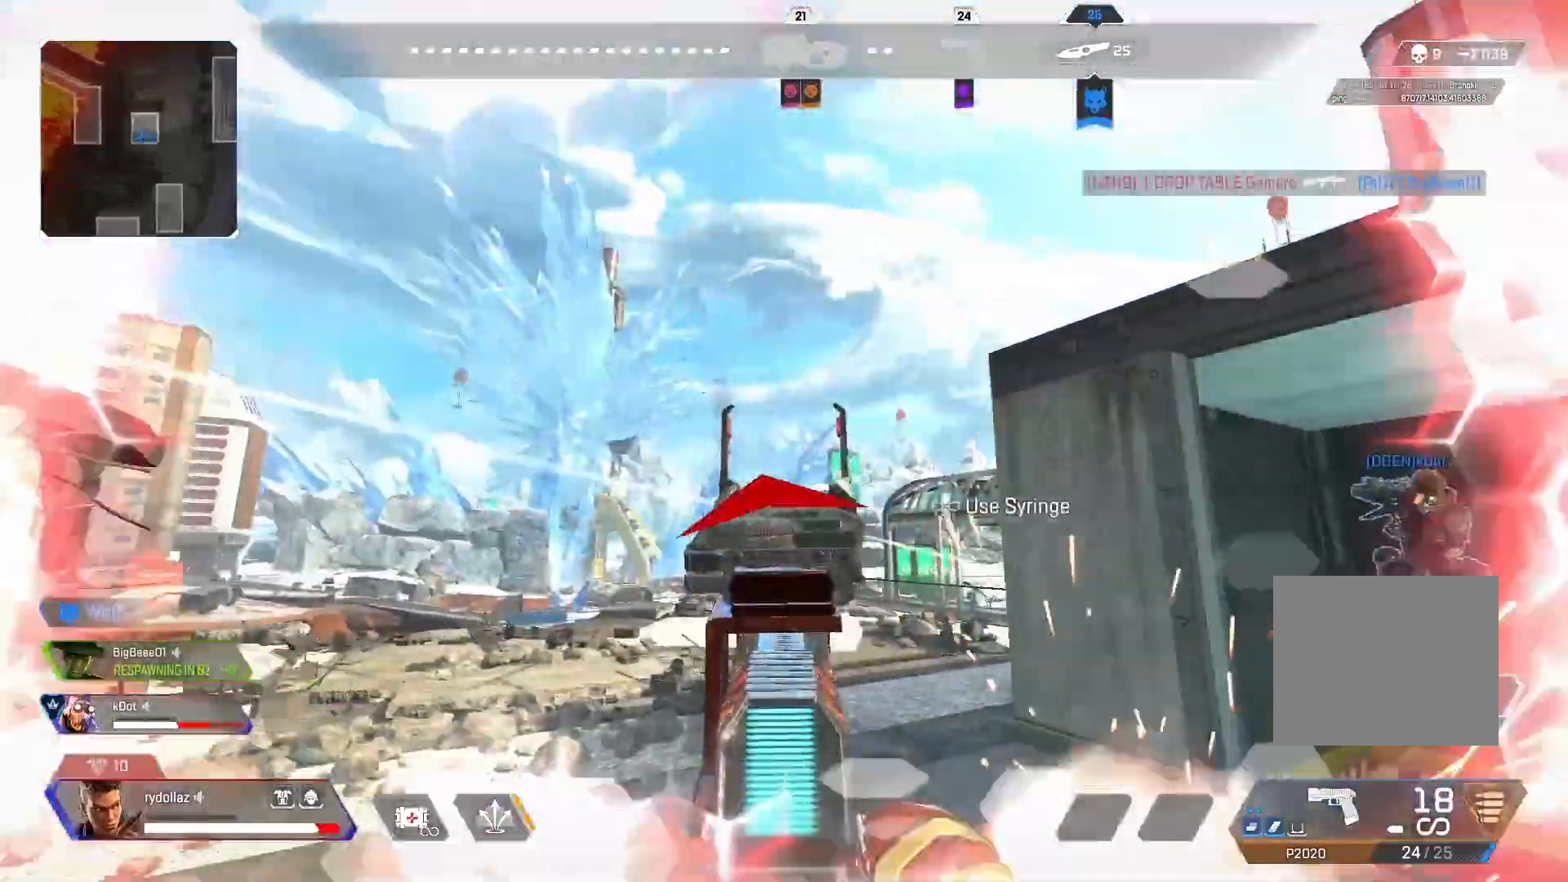
{"buttons": ["L1", "R1"], "left_stick": "down-left", "right_stick": "down", "events": [[100, "right_stick", "down-left"], [167, "R1", "down"], [267, "R1", "up"], [300, "right_stick", "down"], [333, "R1", "down"], [417, "R1", "up"], [483, "R1", "down"]]}
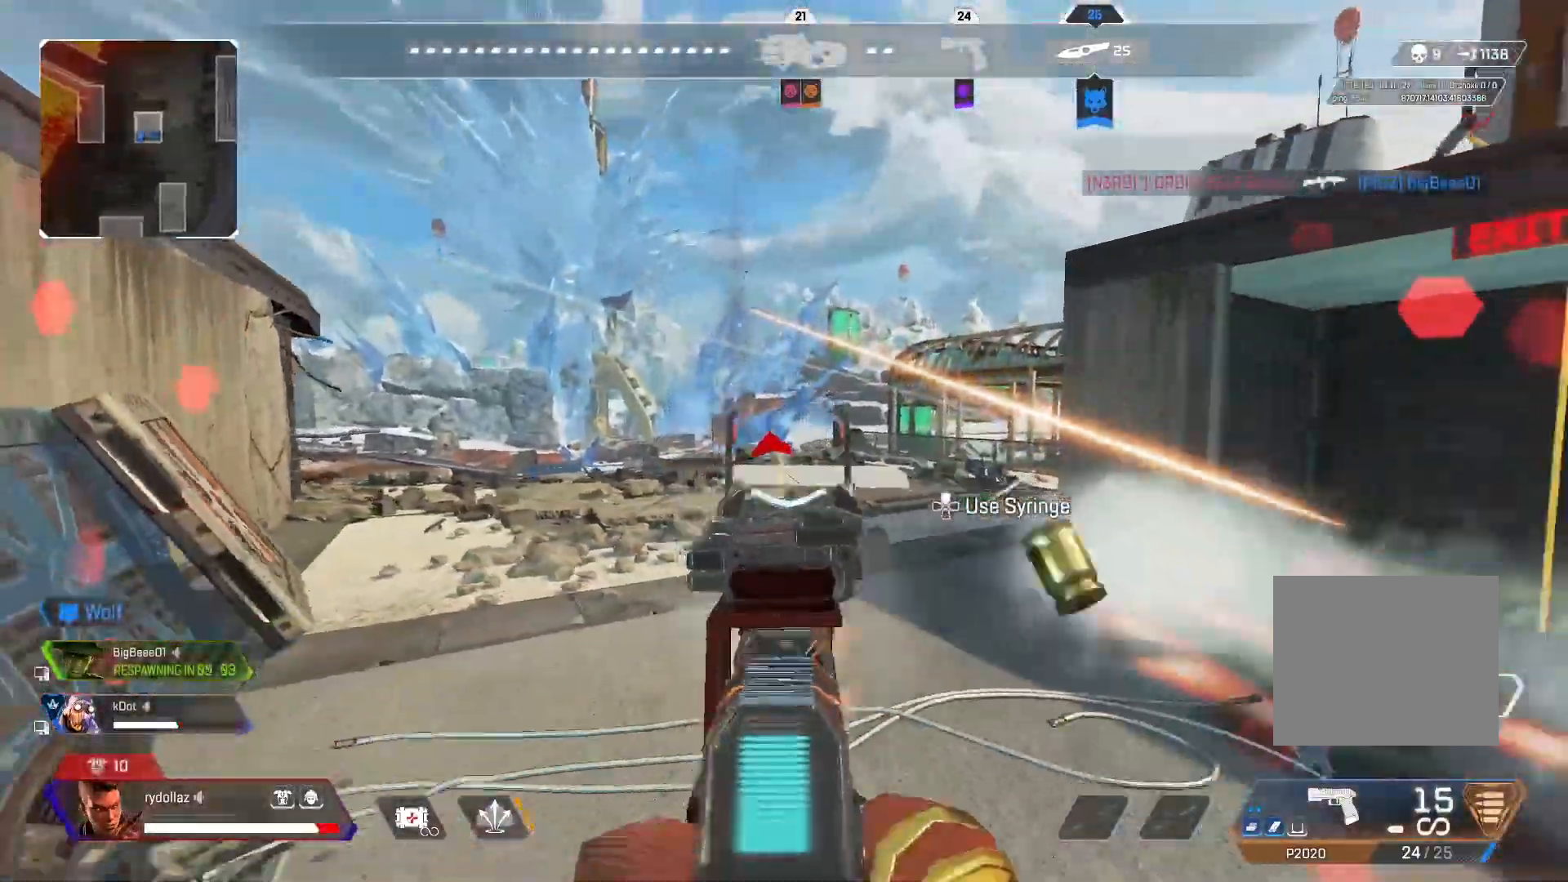
{"buttons": [], "left_stick": "up-left", "right_stick": "center", "events": [[67, "R1", "up"], [117, "R1", "down"], [133, "L1", "up"], [167, "left_stick", "left"], [167, "right_stick", "down-left"], [217, "R1", "up"], [267, "left_stick", "up-left"], [383, "right_stick", "left"], [500, "right_stick", "center"]]}
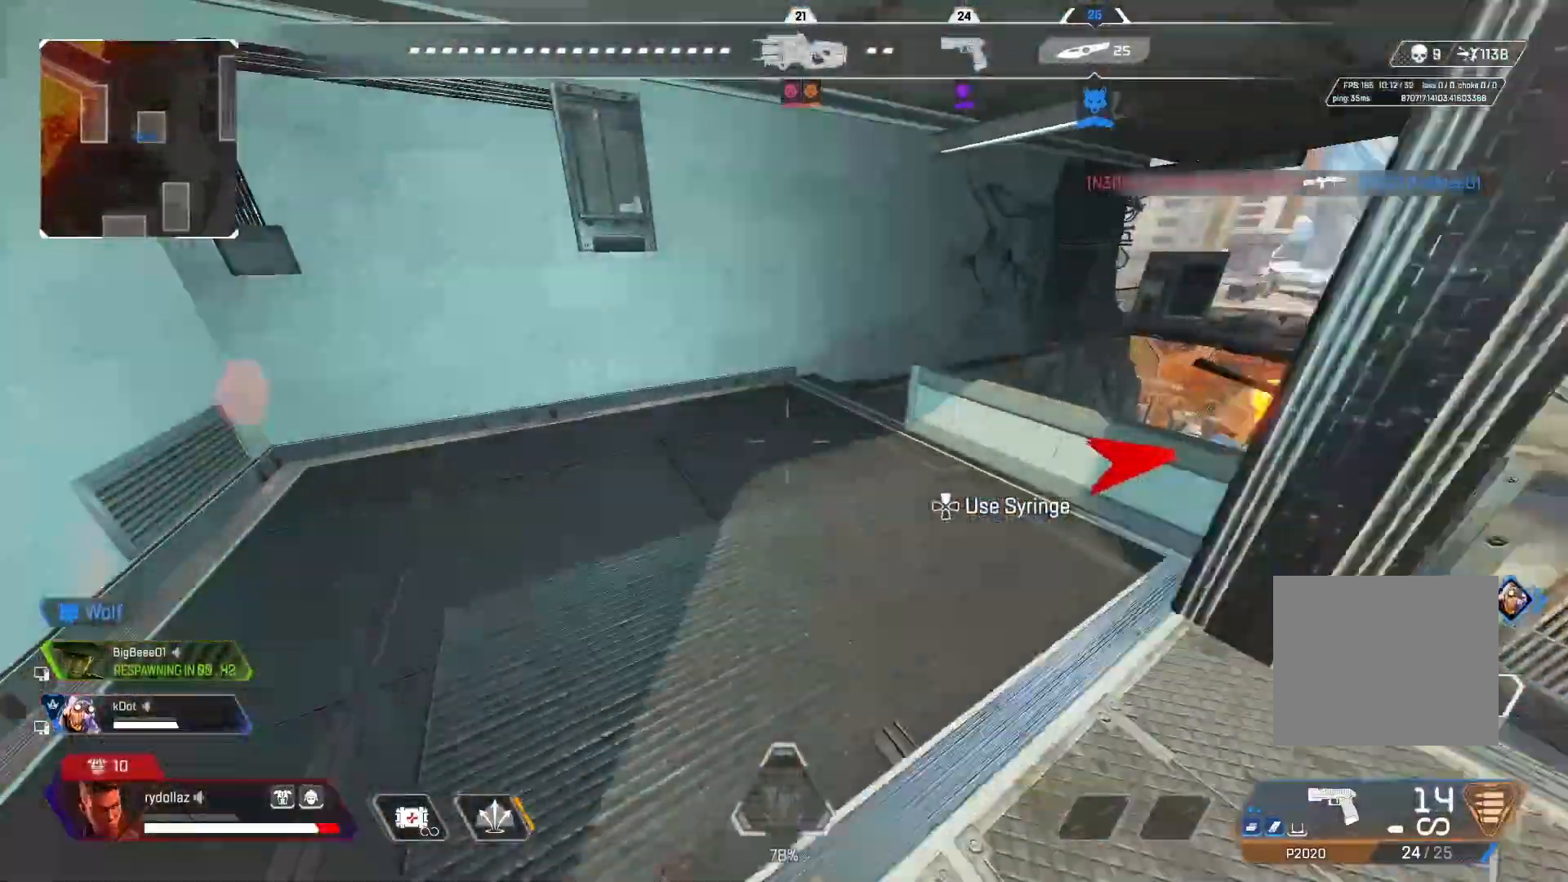
{"buttons": [], "left_stick": "up", "right_stick": "right", "events": [[50, "SQUARE", "down"], [117, "SQUARE", "up"], [150, "left_stick", "up"], [183, "SQUARE", "down"], [283, "SQUARE", "up"], [450, "right_stick", "right"]]}
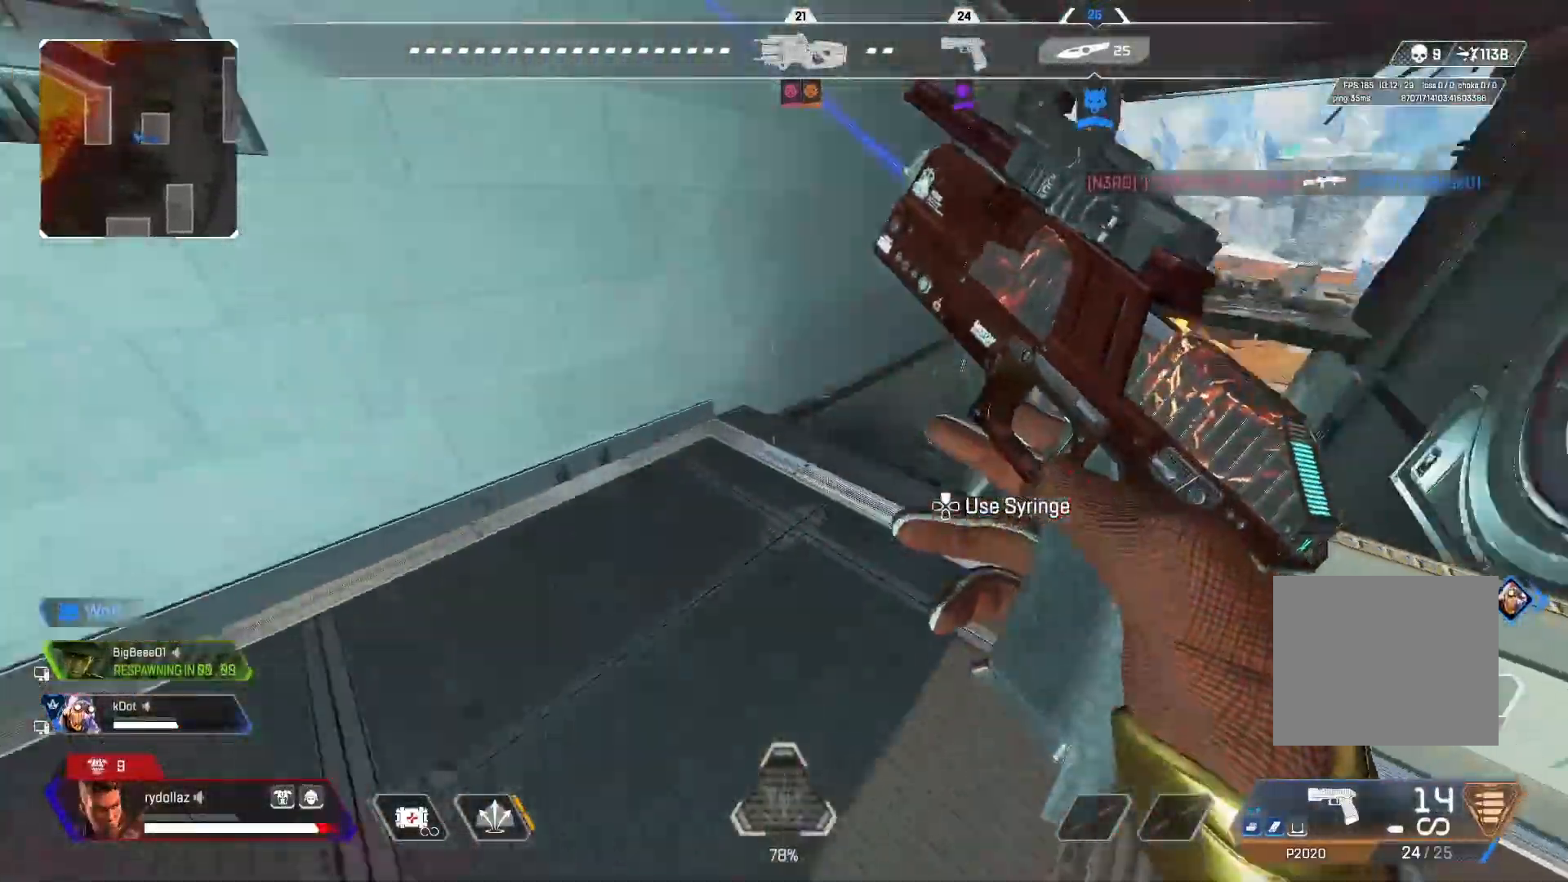
{"buttons": ["CIRCLE"], "left_stick": "up-left", "right_stick": "right", "events": [[250, "CIRCLE", "down"], [417, "left_stick", "up-left"]]}
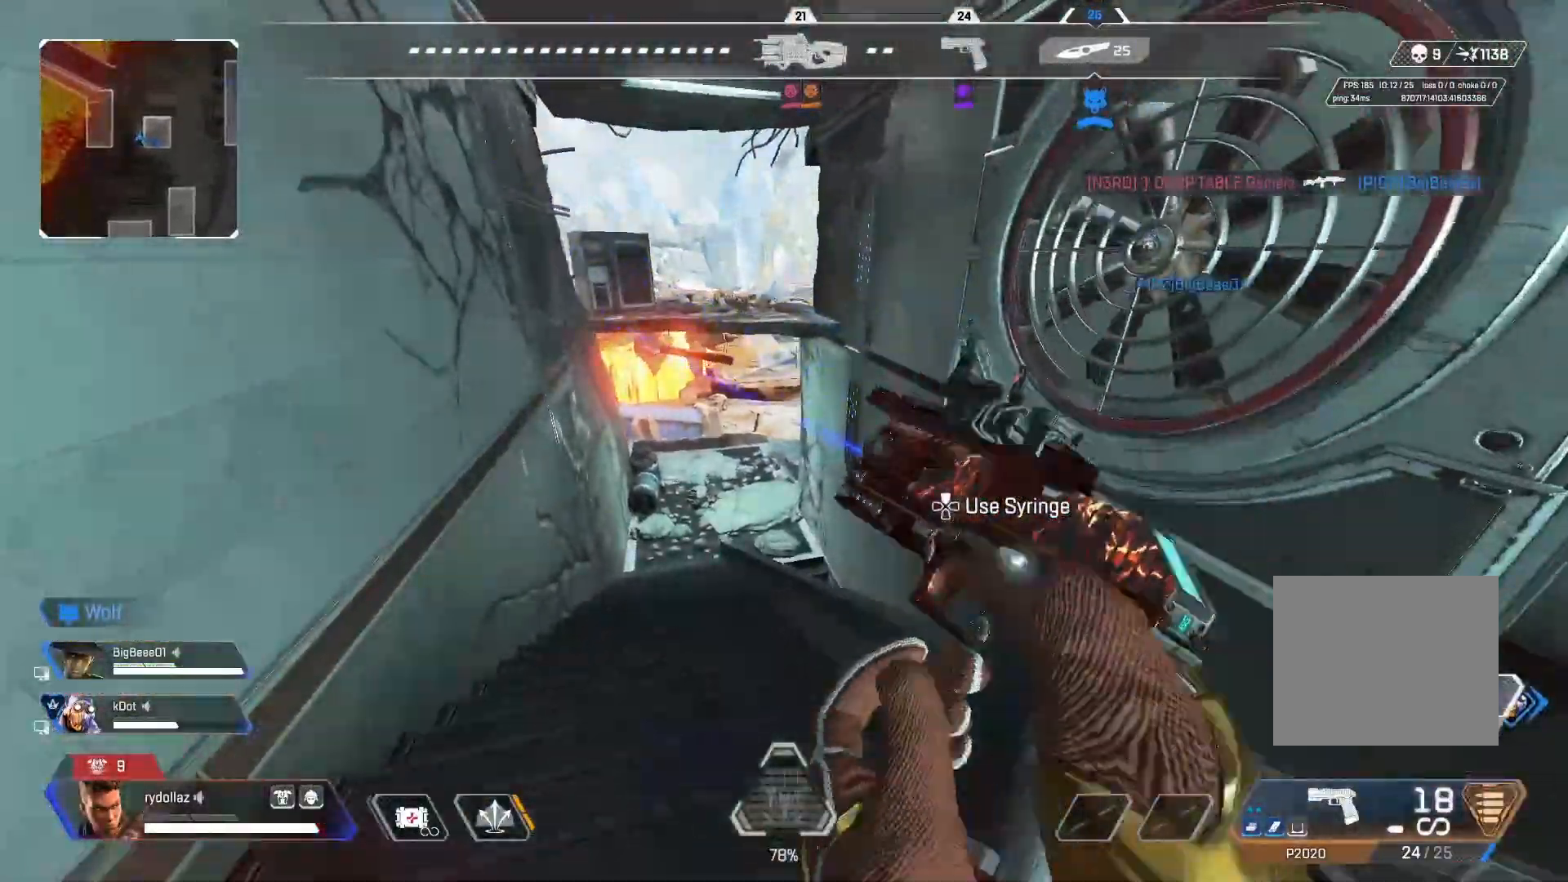
{"buttons": [], "left_stick": "up-left", "right_stick": "center", "events": [[17, "CIRCLE", "up"], [283, "right_stick", "center"]]}
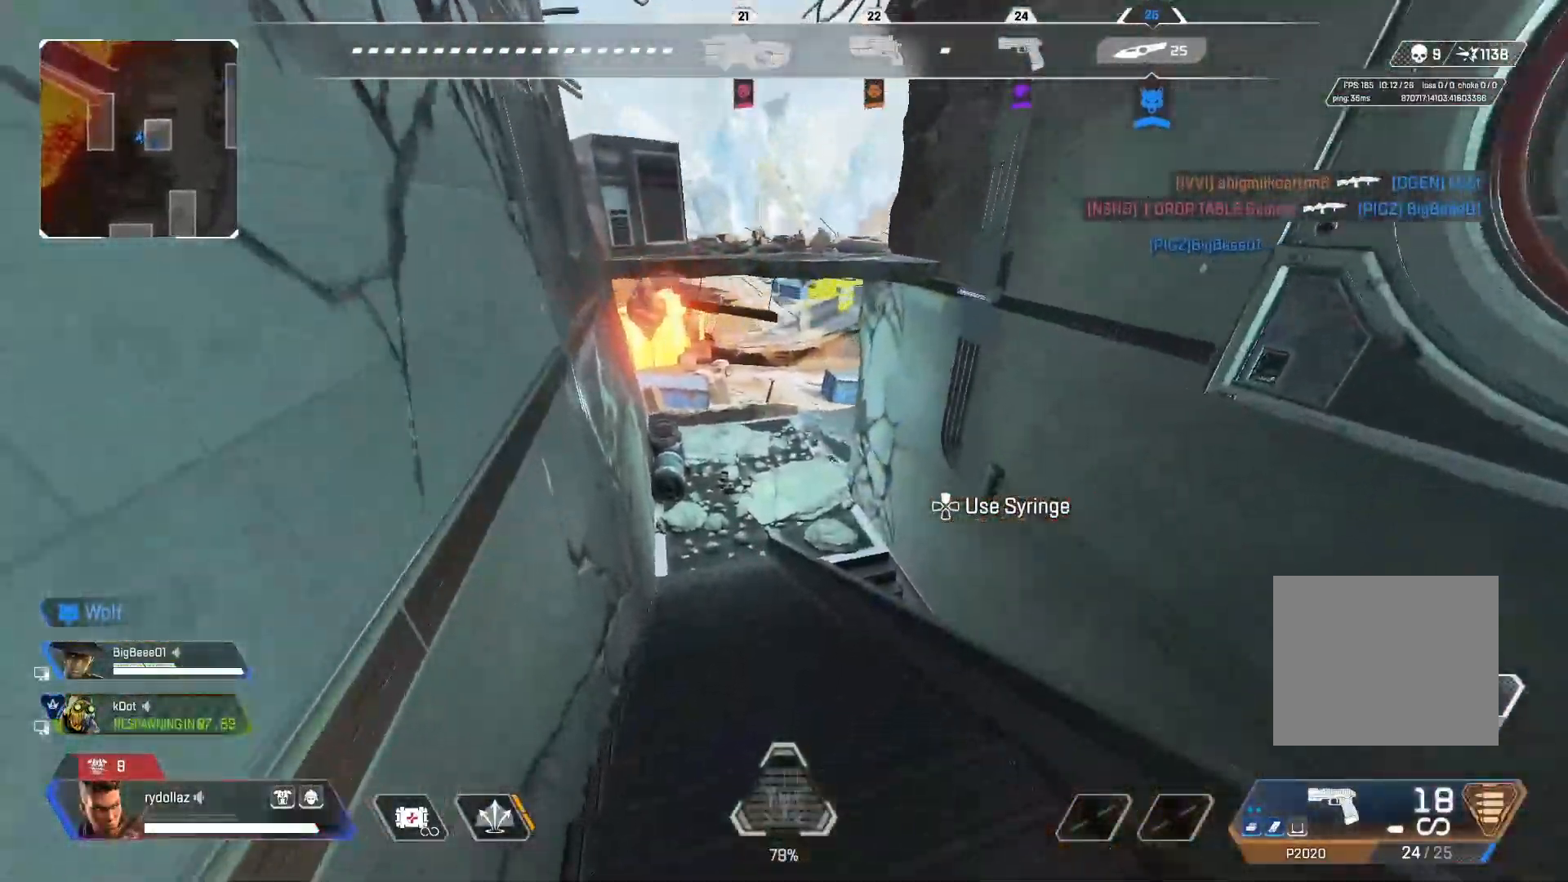
{"buttons": ["CIRCLE"], "left_stick": "up-left", "right_stick": "center", "events": [[350, "CIRCLE", "down"]]}
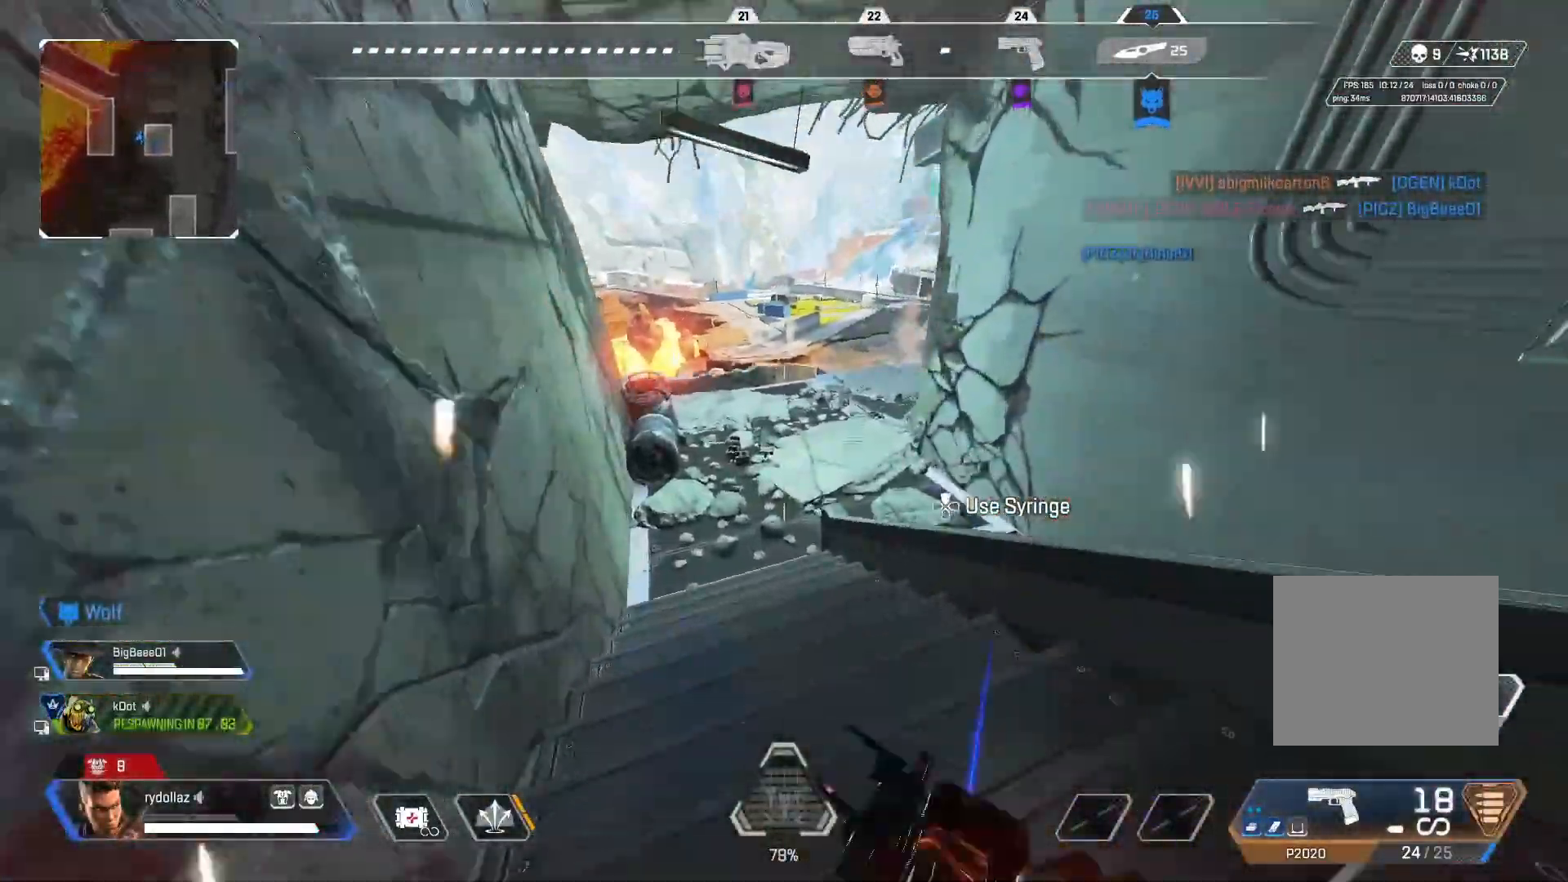
{"buttons": [], "left_stick": "up", "right_stick": "right", "events": [[183, "left_stick", "center"], [183, "right_stick", "right"], [317, "left_stick", "up"], [383, "CIRCLE", "up"]]}
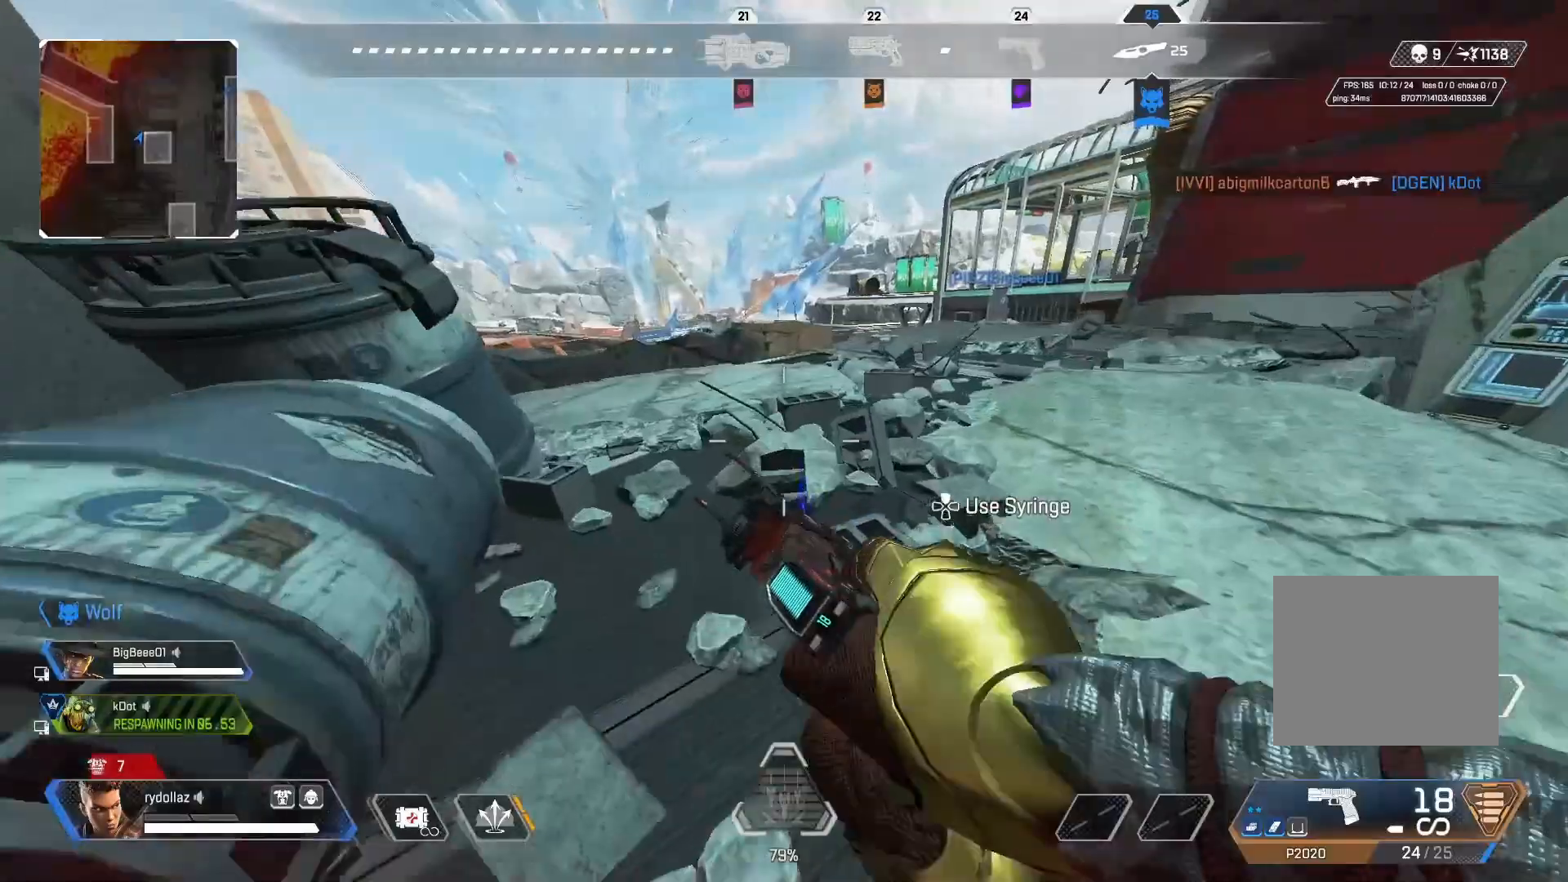
{"buttons": [], "left_stick": "up", "right_stick": "center", "events": [[300, "right_stick", "center"]]}
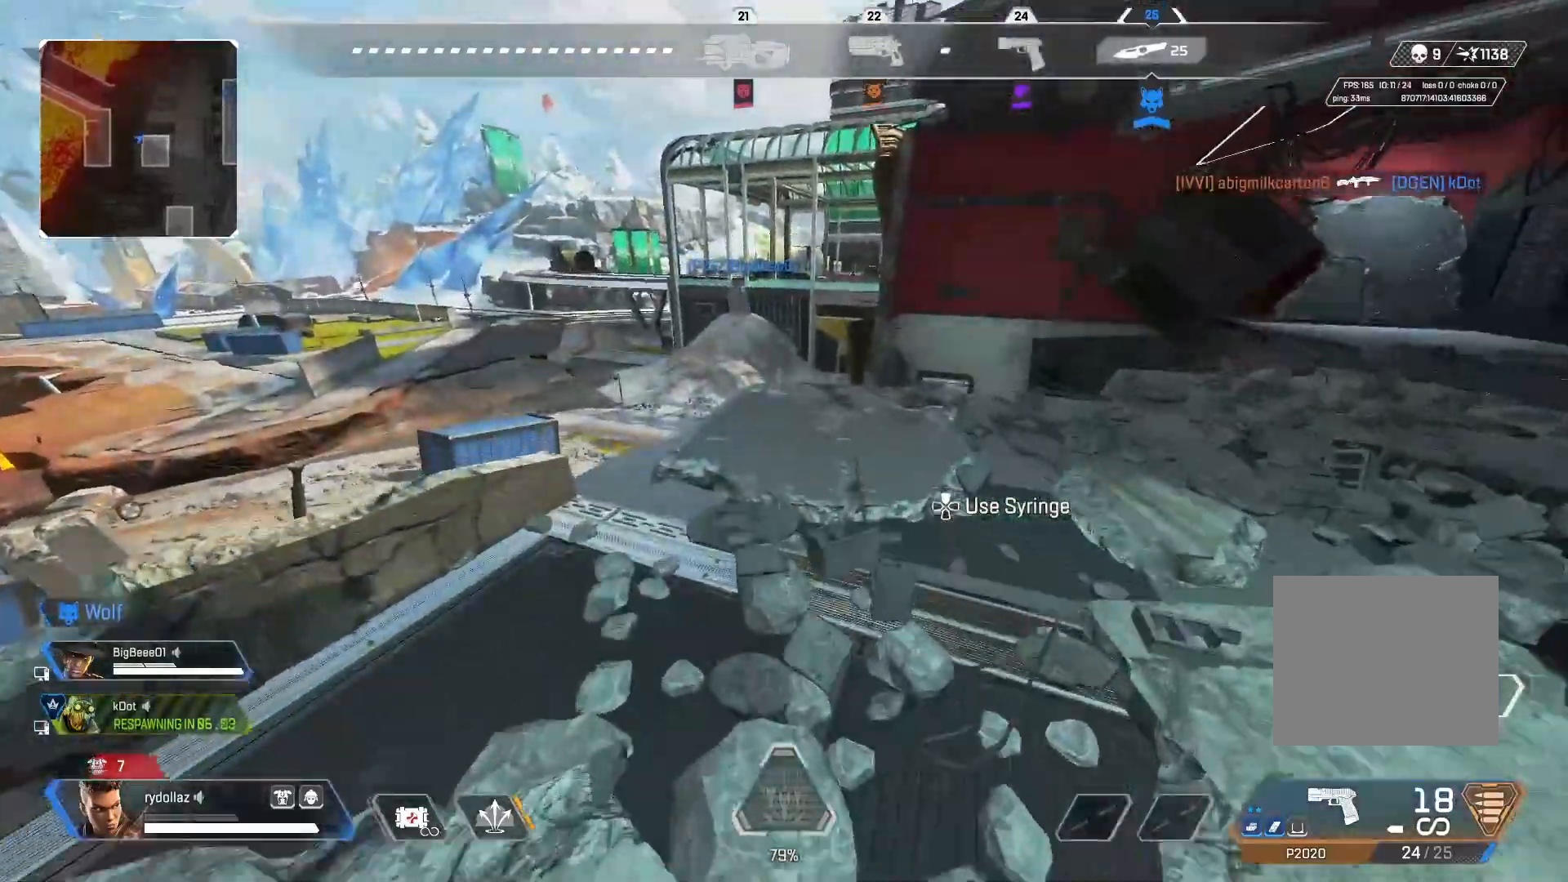
{"buttons": [], "left_stick": "up", "right_stick": "down-right", "events": [[350, "right_stick", "down-right"]]}
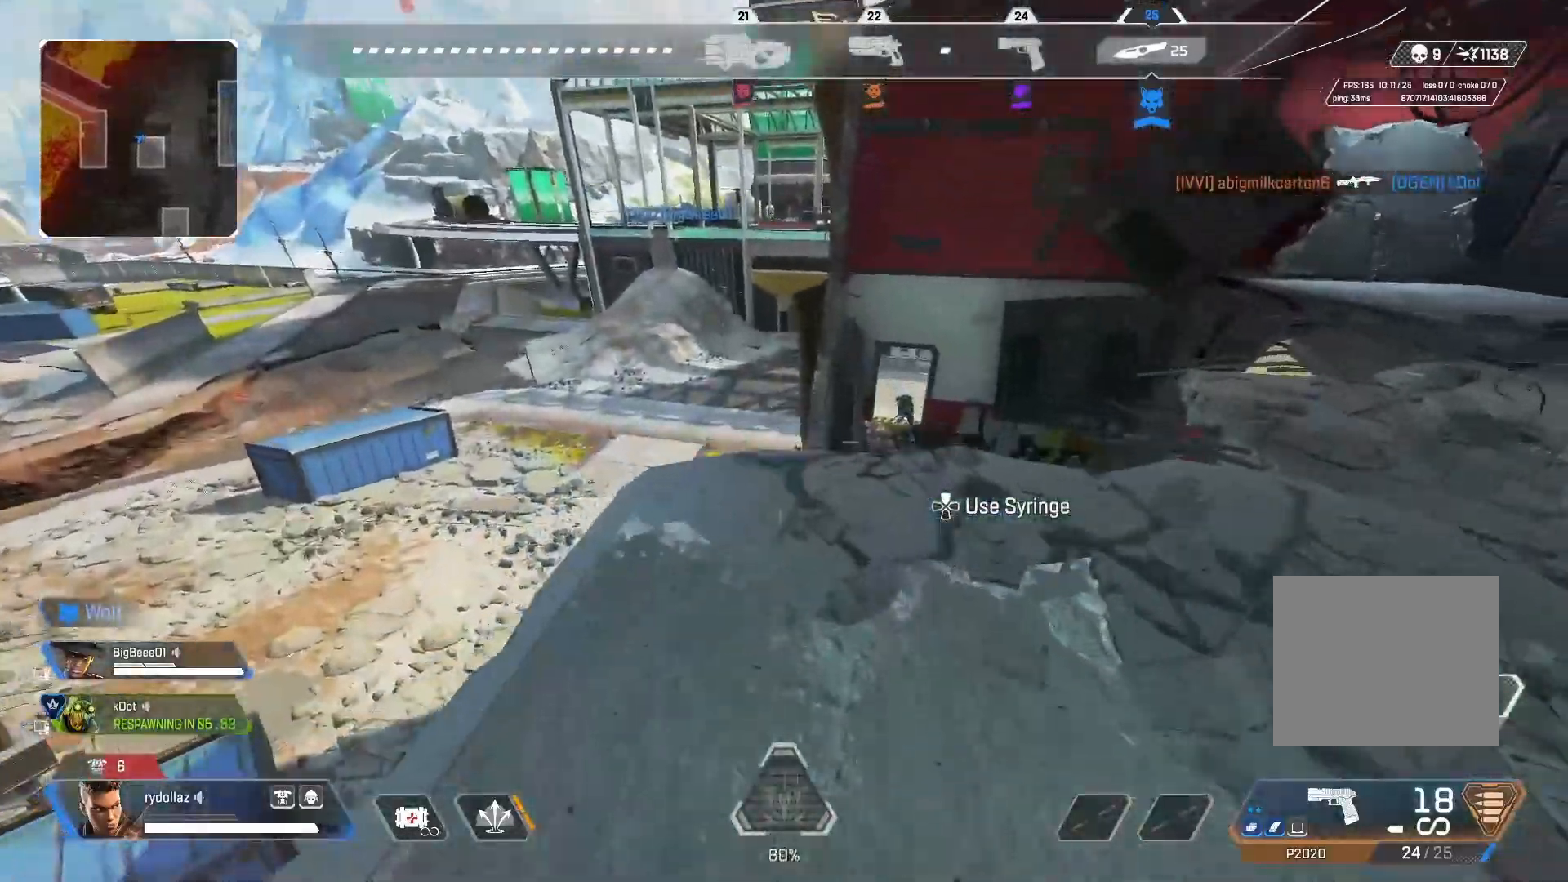
{"buttons": ["L1", "R1"], "left_stick": "down-right", "right_stick": "up-right", "events": [[250, "L1", "down"], [300, "right_stick", "up-right"], [350, "left_stick", "down-right"], [417, "R1", "down"]]}
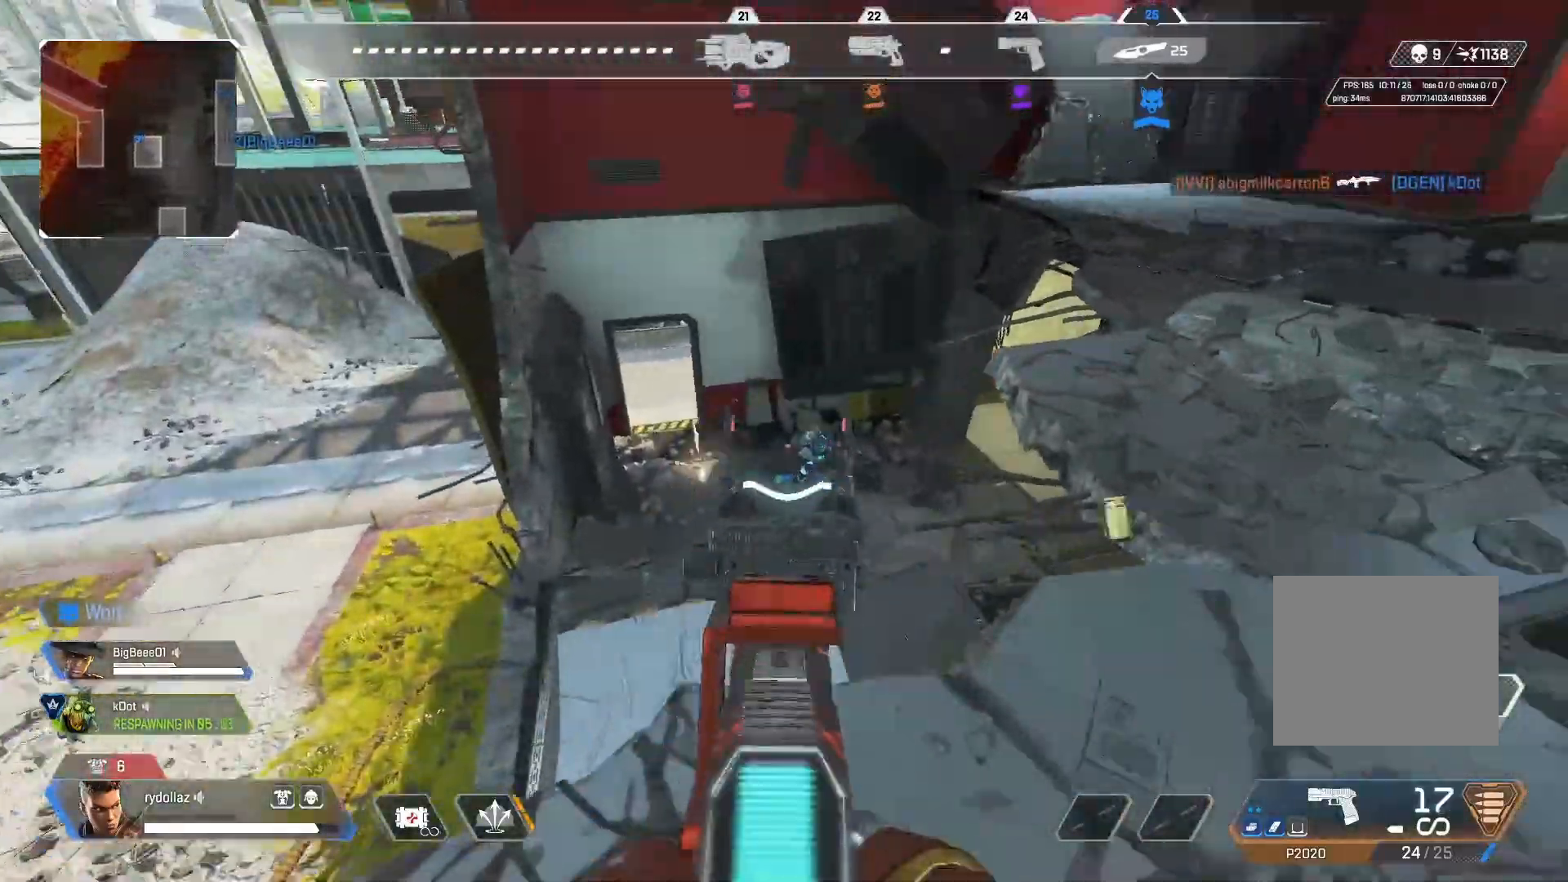
{"buttons": ["L1"], "left_stick": "up-left", "right_stick": "right", "events": [[17, "R1", "up"], [50, "right_stick", "right"], [83, "R1", "down"], [100, "left_stick", "up-right"], [150, "left_stick", "up-left"], [150, "right_stick", "down-right"], [183, "R1", "up"], [233, "R1", "down"], [333, "R1", "up"], [383, "R1", "down"], [417, "right_stick", "right"], [467, "R1", "up"]]}
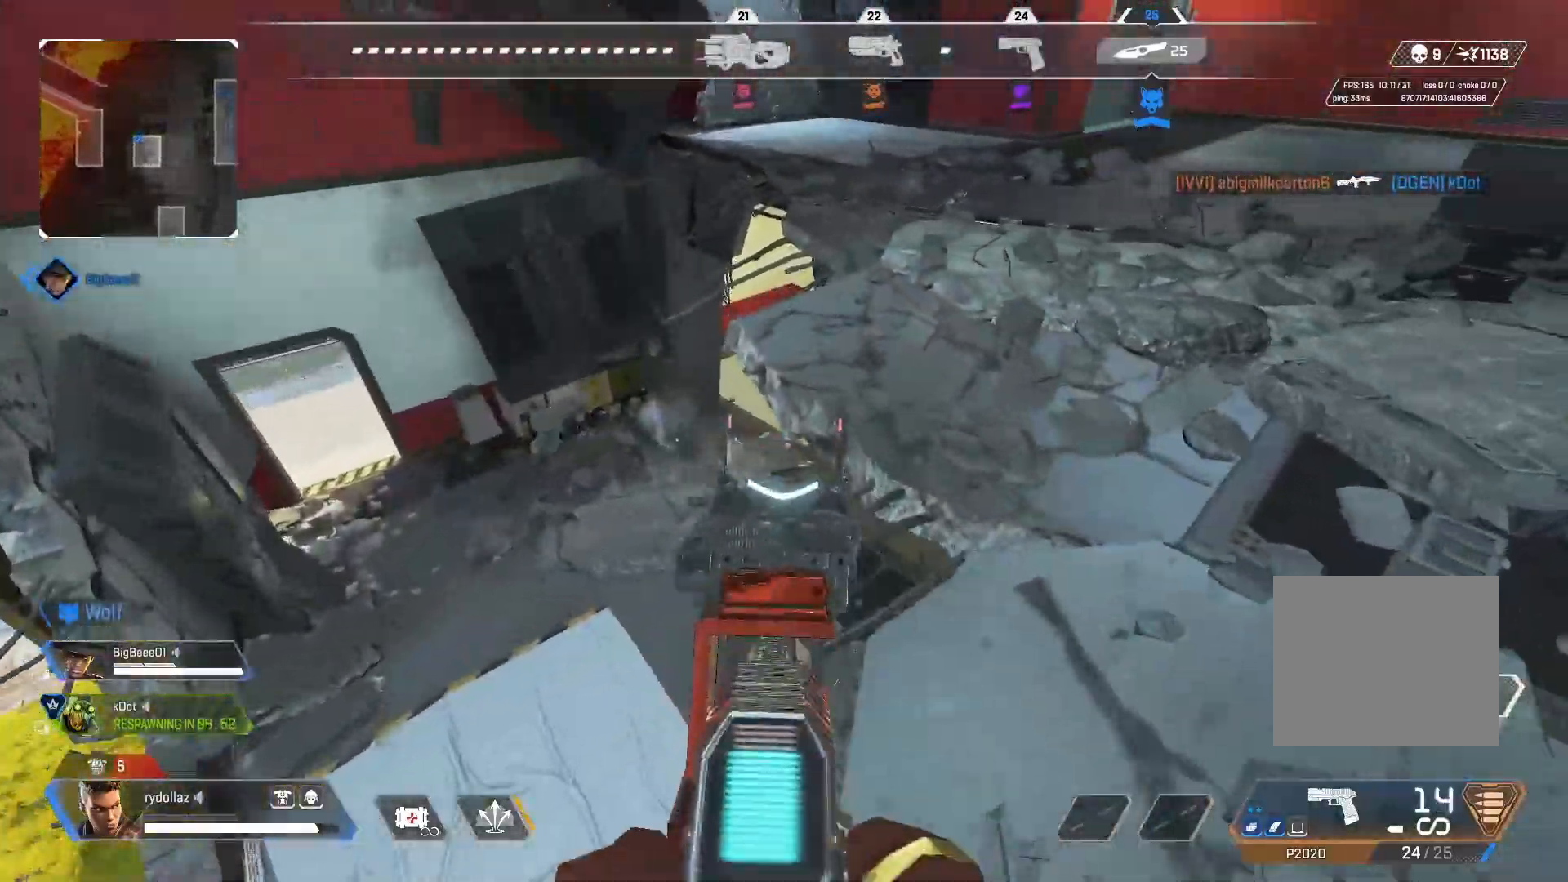
{"buttons": [], "left_stick": "left", "right_stick": "center", "events": [[33, "R1", "down"], [117, "R1", "up"], [150, "left_stick", "left"], [167, "L1", "up"], [450, "right_stick", "center"]]}
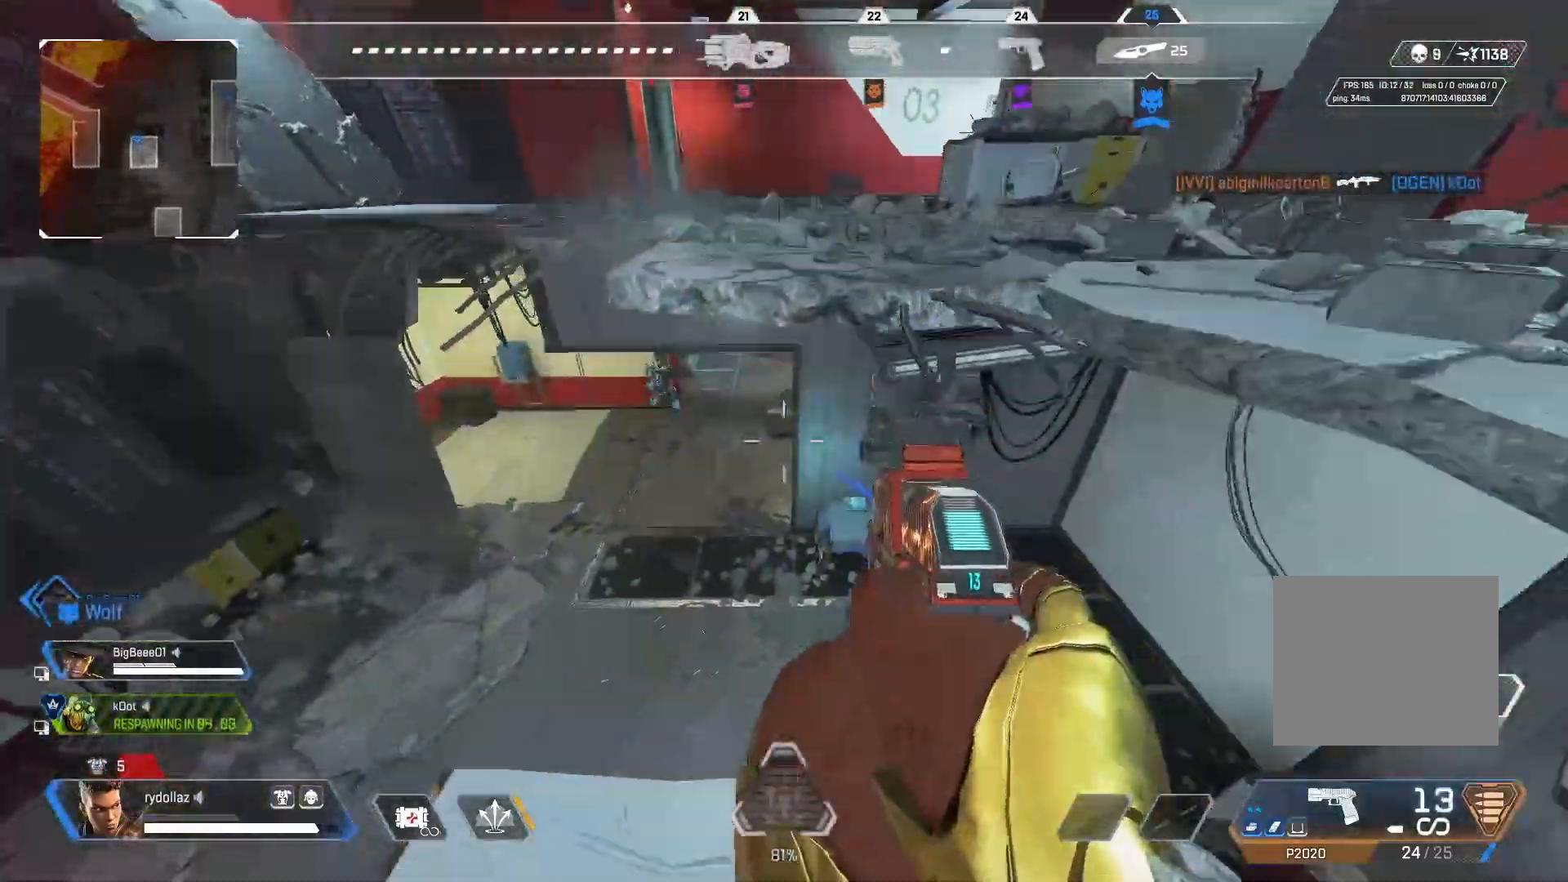
{"buttons": ["L1"], "left_stick": "up-left", "right_stick": "up", "events": [[50, "right_stick", "up"], [250, "left_stick", "up-left"], [283, "L1", "down"]]}
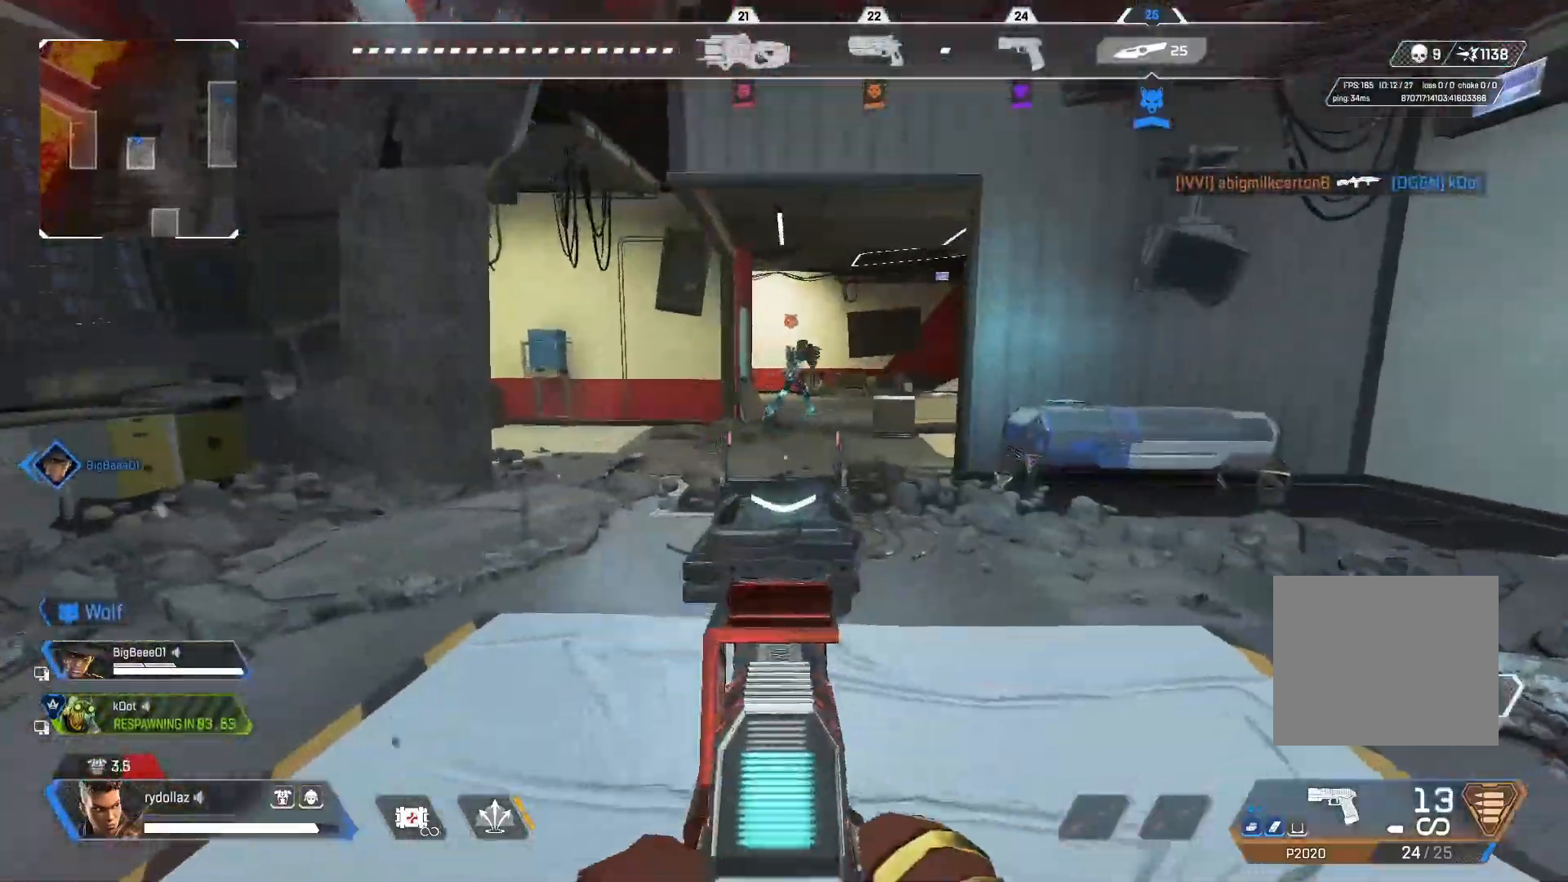
{"buttons": ["L1"], "left_stick": "left", "right_stick": "left", "events": [[67, "R1", "down"], [83, "right_stick", "right"], [167, "R1", "up"], [217, "left_stick", "left"], [250, "R1", "down"], [250, "right_stick", "center"], [300, "R1", "up"], [300, "right_stick", "down-left"], [350, "right_stick", "center"], [367, "R1", "down"], [450, "right_stick", "left"], [467, "R1", "up"]]}
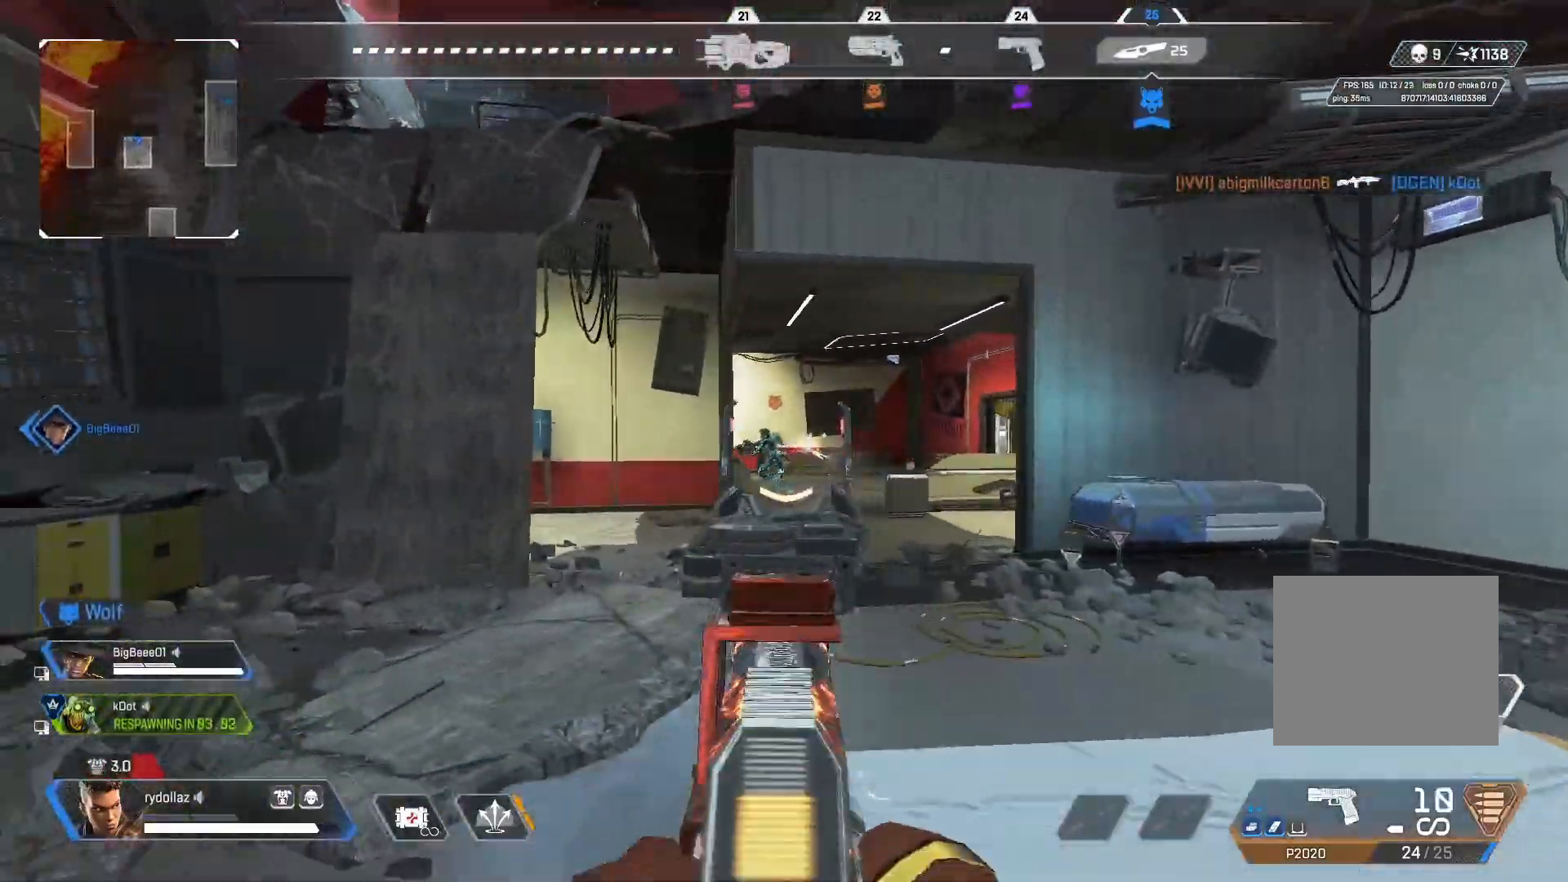
{"buttons": ["L1", "R1"], "left_stick": "right", "right_stick": "left", "events": [[33, "R1", "down"], [117, "R1", "up"], [150, "right_stick", "down"], [167, "R1", "down"], [167, "left_stick", "right"], [250, "right_stick", "down-left"], [267, "R1", "up"], [333, "R1", "down"], [417, "R1", "up"], [483, "R1", "down"], [483, "right_stick", "left"]]}
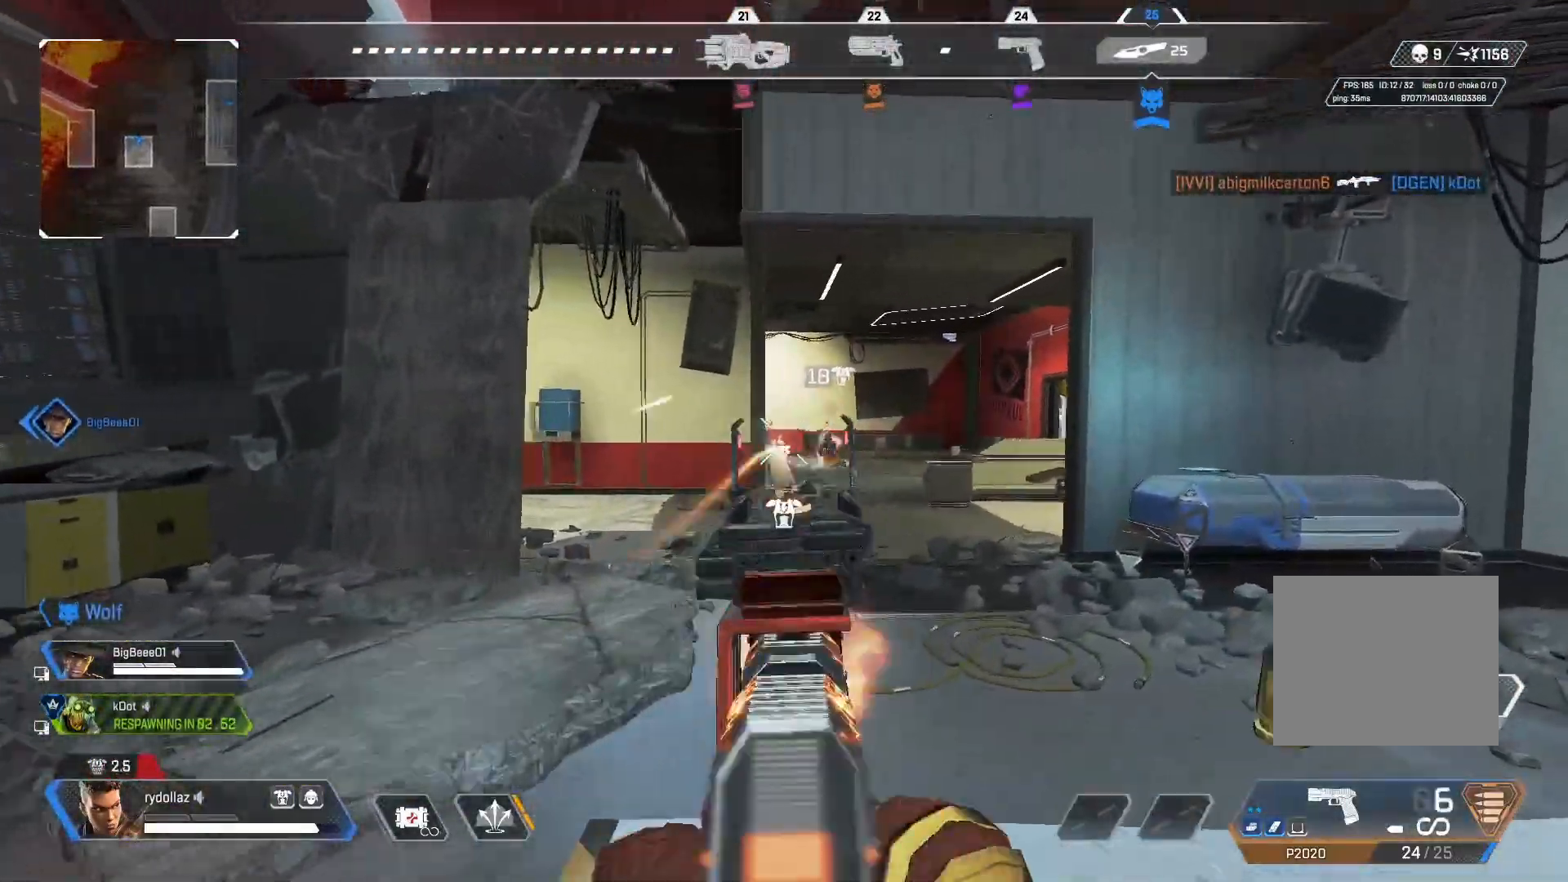
{"buttons": ["L1"], "left_stick": "down-left", "right_stick": "left", "events": [[17, "left_stick", "up-right"], [67, "R1", "up"], [117, "R1", "down"], [117, "right_stick", "right"], [167, "left_stick", "down-right"], [200, "R1", "up"], [267, "R1", "down"], [267, "left_stick", "down-left"], [367, "R1", "up"], [400, "right_stick", "center"], [417, "R1", "down"], [450, "right_stick", "left"], [500, "R1", "up"]]}
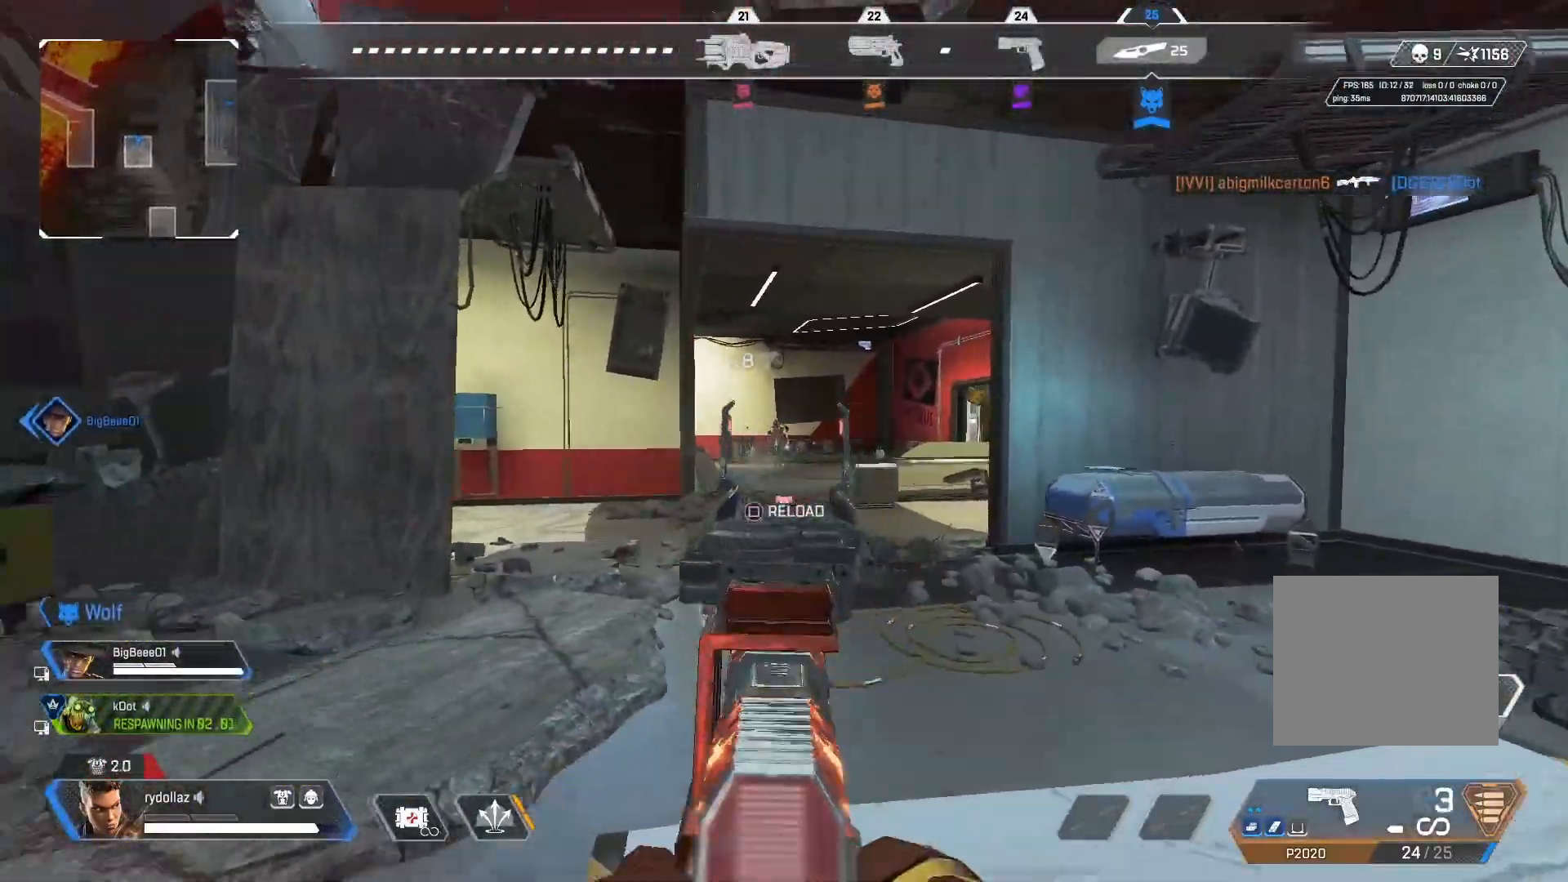
{"buttons": ["L1", "R1"], "left_stick": "down-left", "right_stick": "center", "events": [[67, "R1", "down"], [133, "right_stick", "right"], [167, "R1", "up"], [233, "R1", "down"], [300, "R1", "up"], [367, "R1", "down"], [400, "right_stick", "center"], [433, "R1", "up"], [450, "right_stick", "down-left"], [500, "R1", "down"], [500, "right_stick", "center"]]}
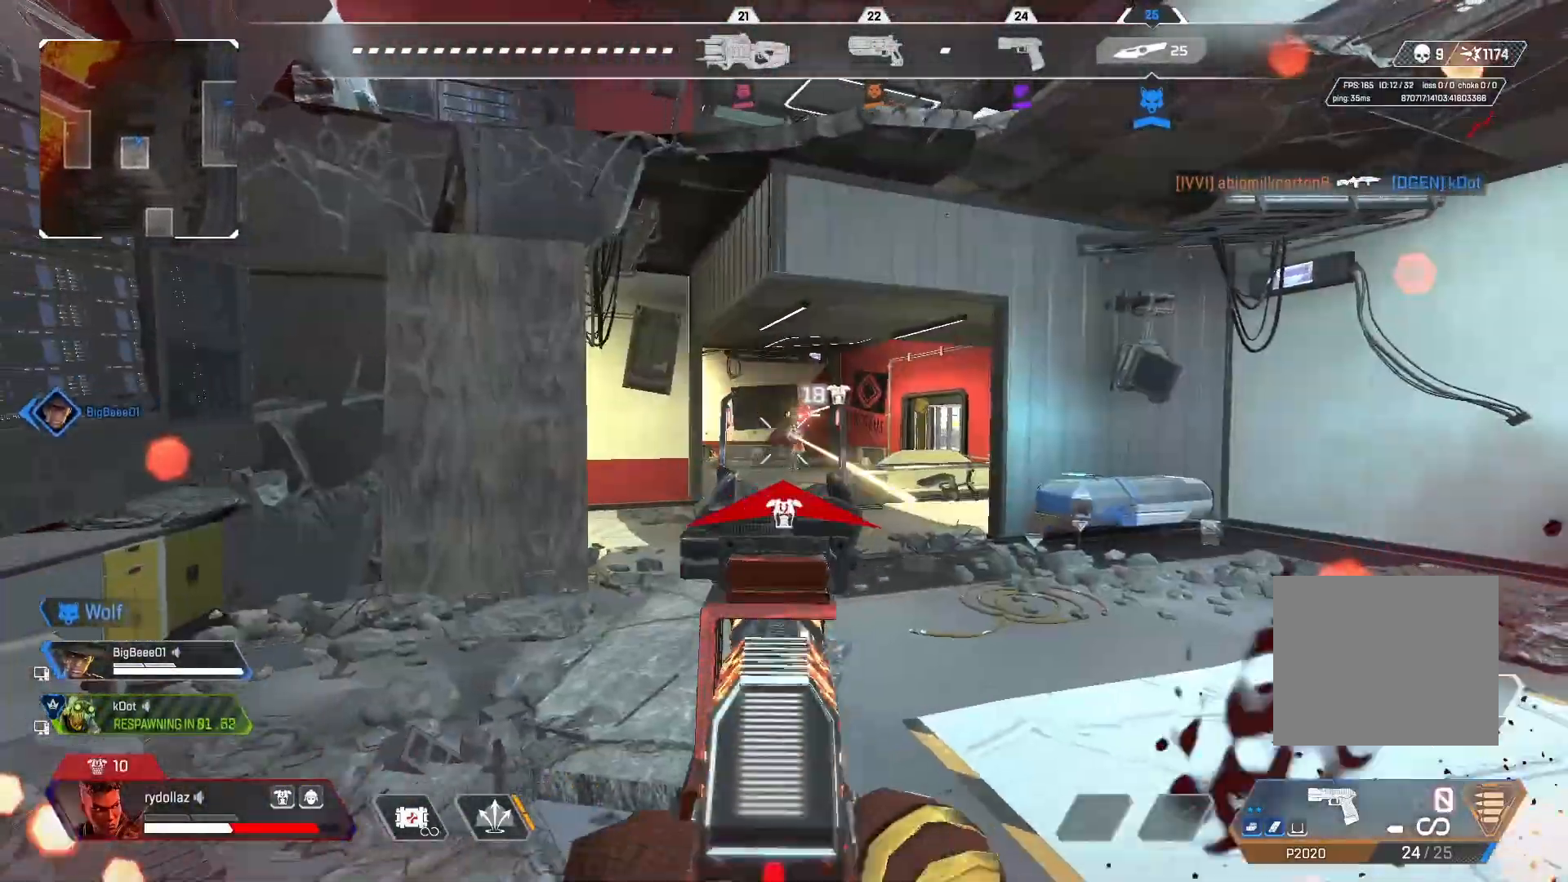
{"buttons": [], "left_stick": "up-left", "right_stick": "left", "events": [[100, "R1", "up"], [150, "R1", "down"], [183, "L1", "up"], [200, "left_stick", "left"], [217, "right_stick", "left"], [233, "R1", "up"], [350, "left_stick", "up-left"]]}